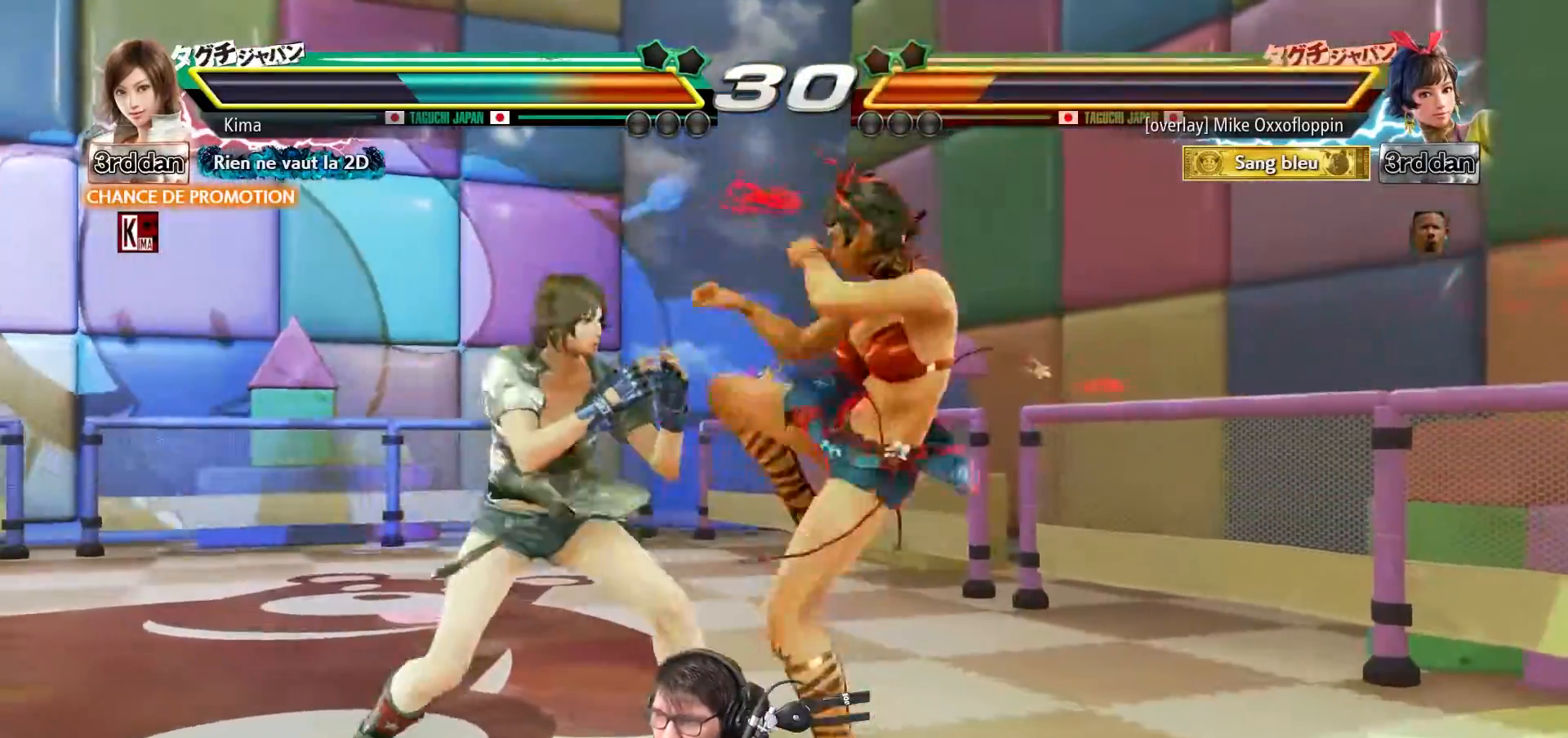
Gameplay with a controller (arcade stick); each line is a JSON object with the inputs held at the frame after it. "events" lists button and stick changes between this image and that frame as [ms after this image, input, new state], when the widget could be followed in between. Not read: L3 R3.
{"buttons": [], "left_stick": "left", "events": []}
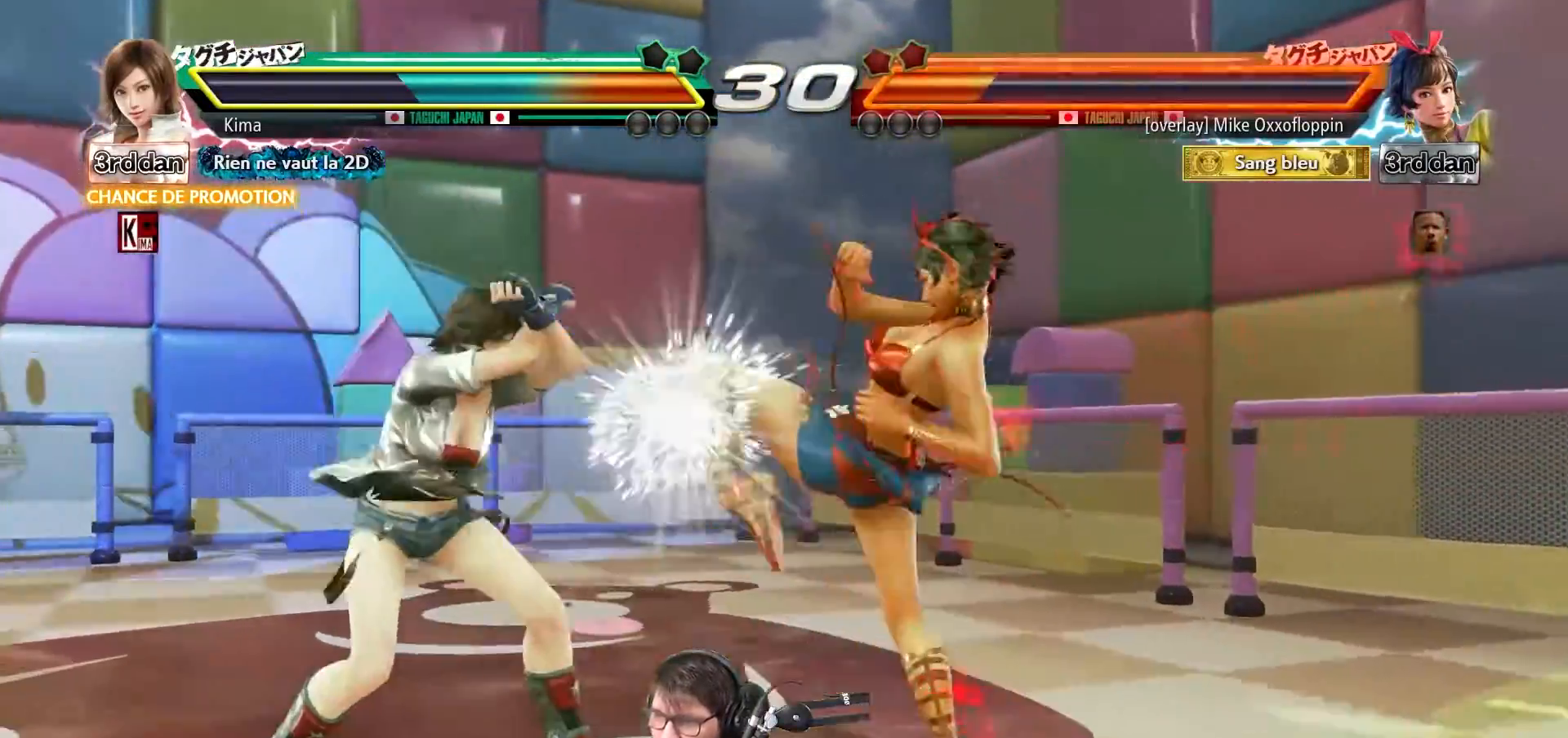
{"buttons": [], "left_stick": "center", "events": [[283, "left_stick", "center"], [300, "CROSS", "down"], [367, "CIRCLE", "down"], [383, "CROSS", "up"], [450, "CIRCLE", "up"]]}
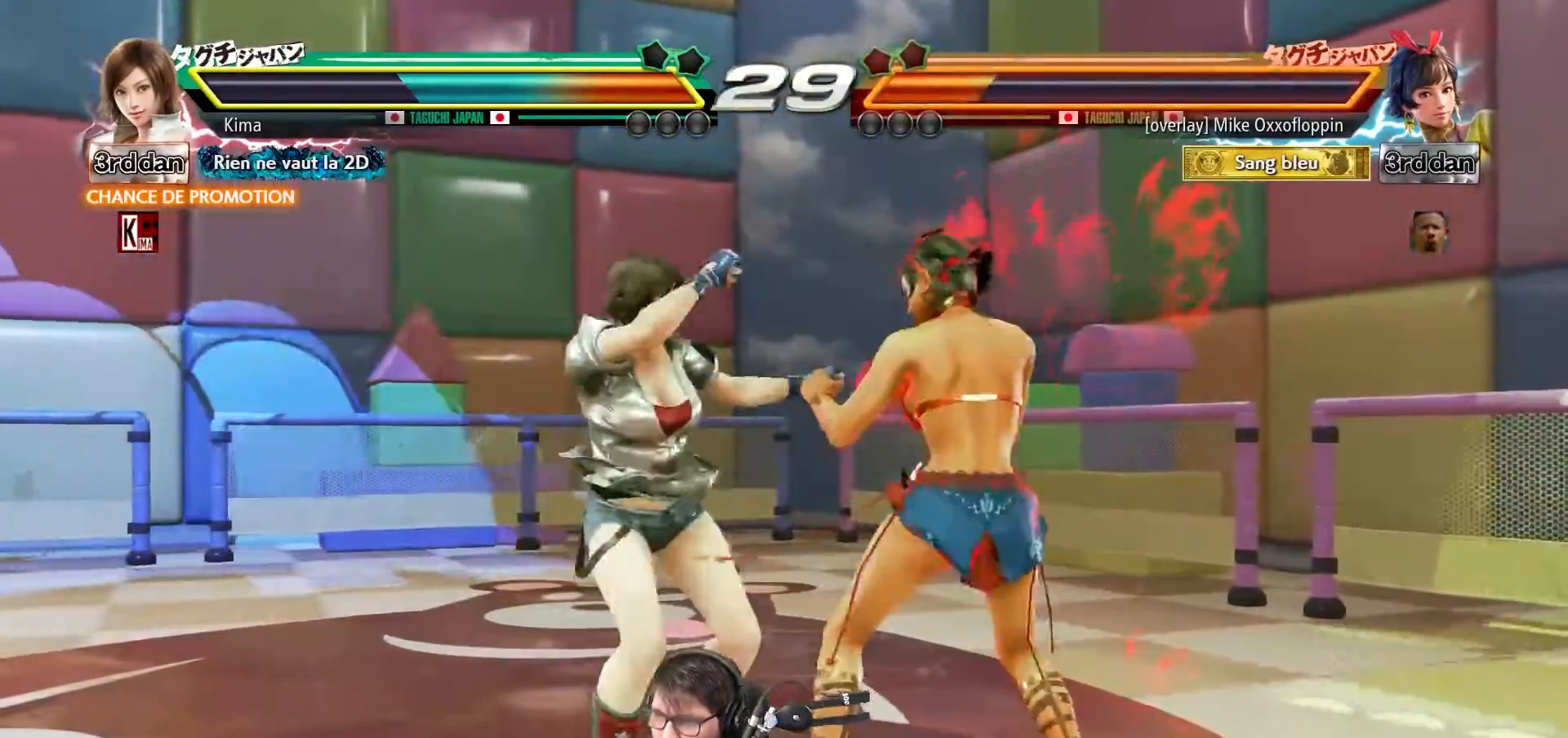
{"buttons": [], "left_stick": "center", "events": []}
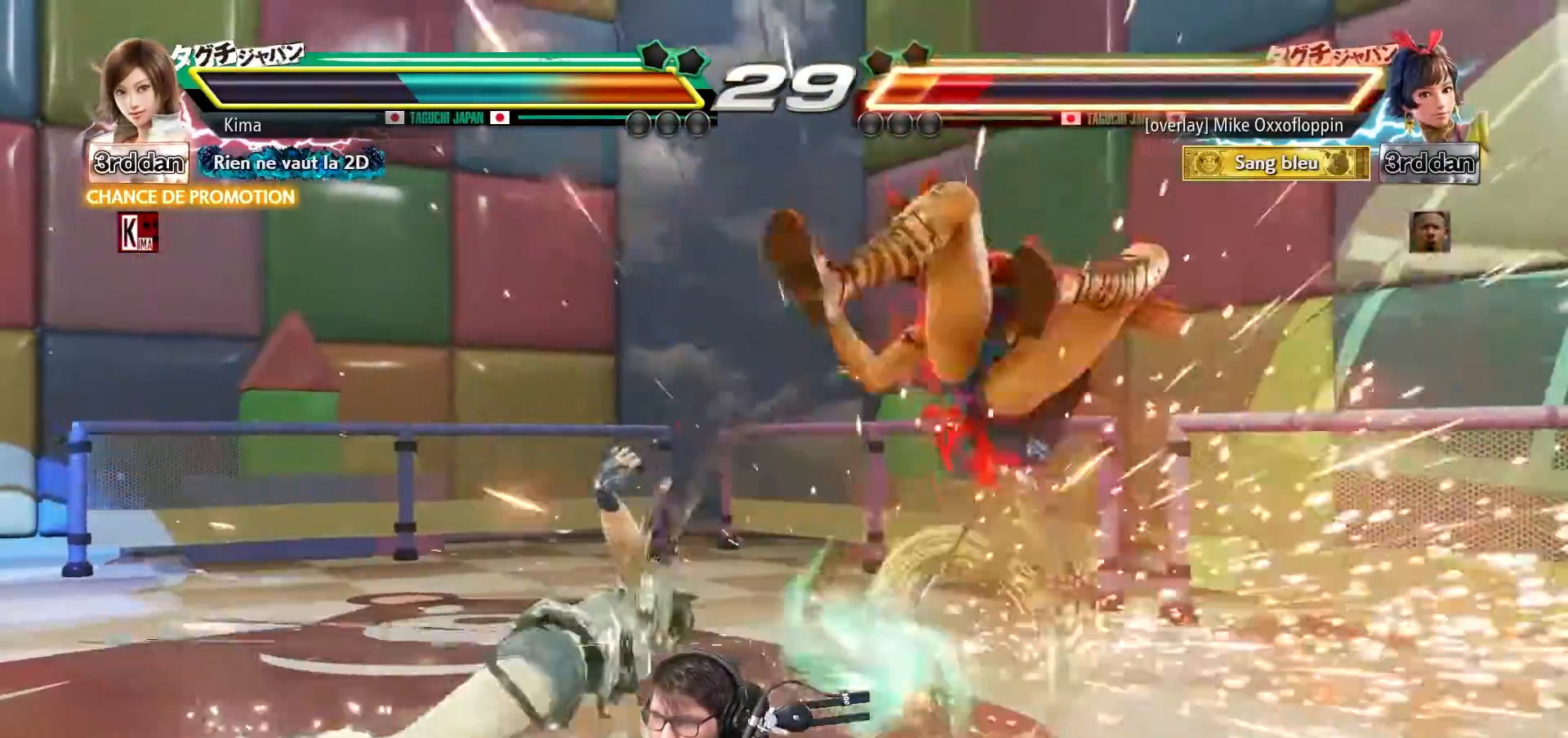
{"buttons": [], "left_stick": "center", "events": [[333, "SQUARE", "down"], [450, "SQUARE", "up"]]}
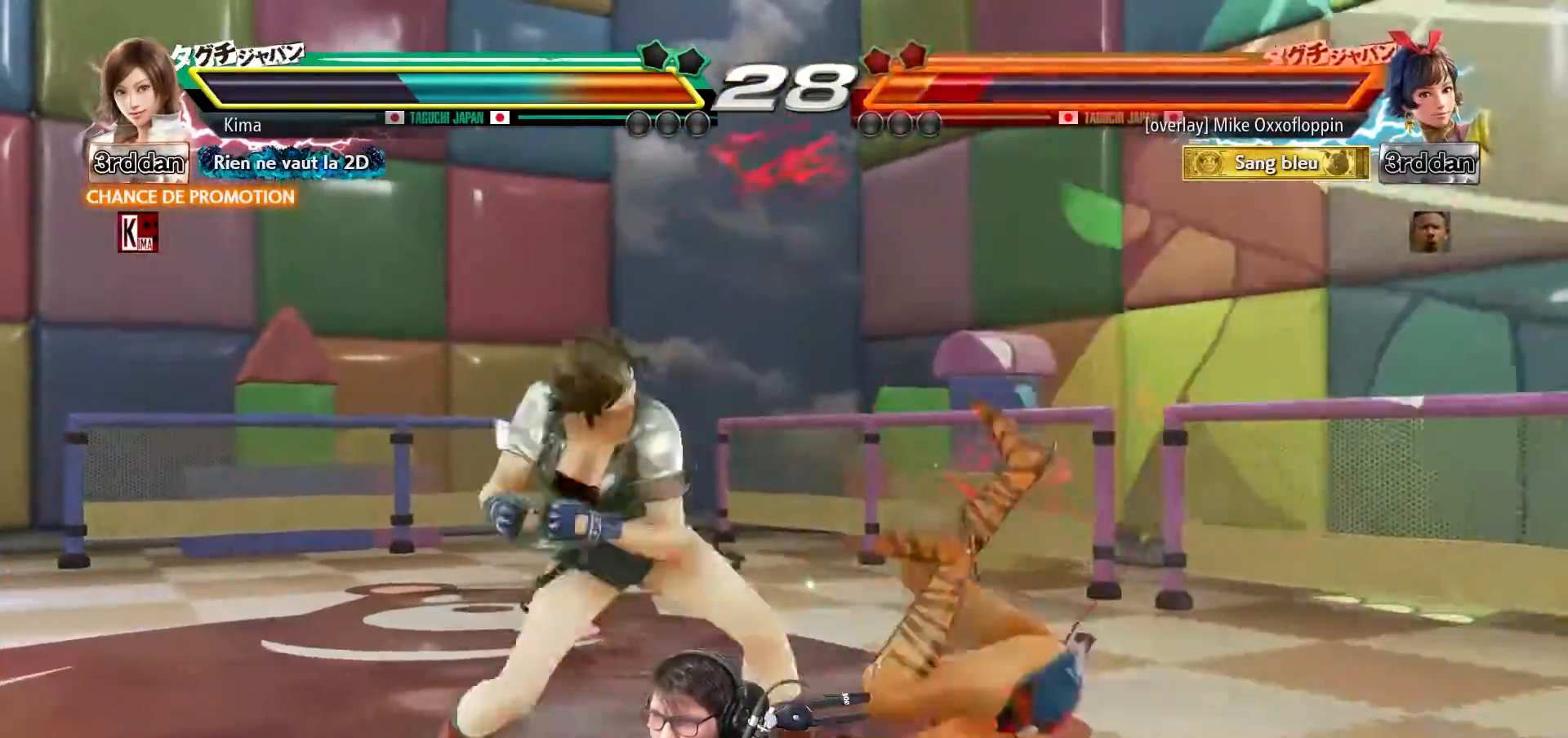
{"buttons": [], "left_stick": "center", "events": []}
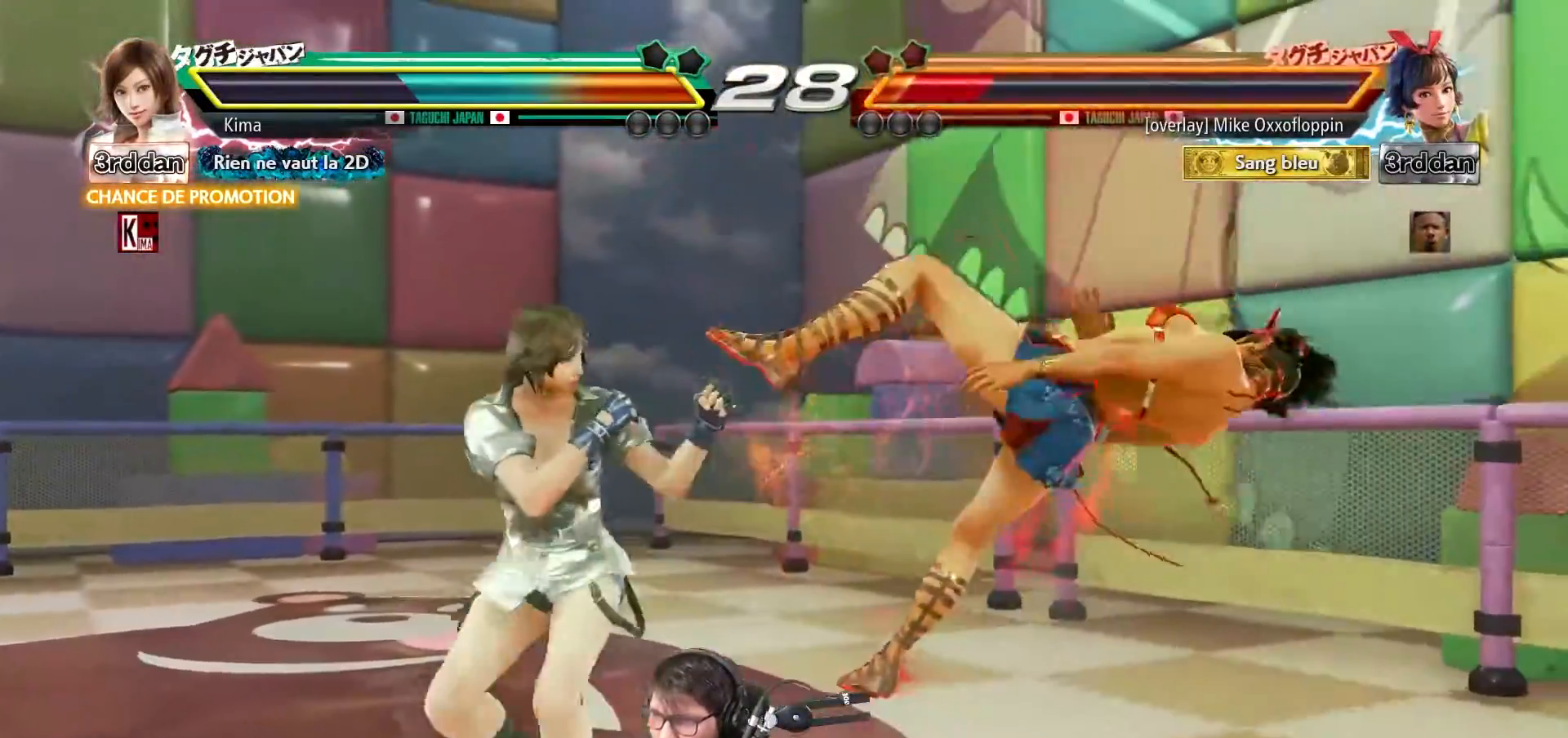
{"buttons": [], "left_stick": "center", "events": [[67, "CIRCLE", "down"], [67, "SQUARE", "down"], [117, "SQUARE", "up"], [133, "CIRCLE", "up"]]}
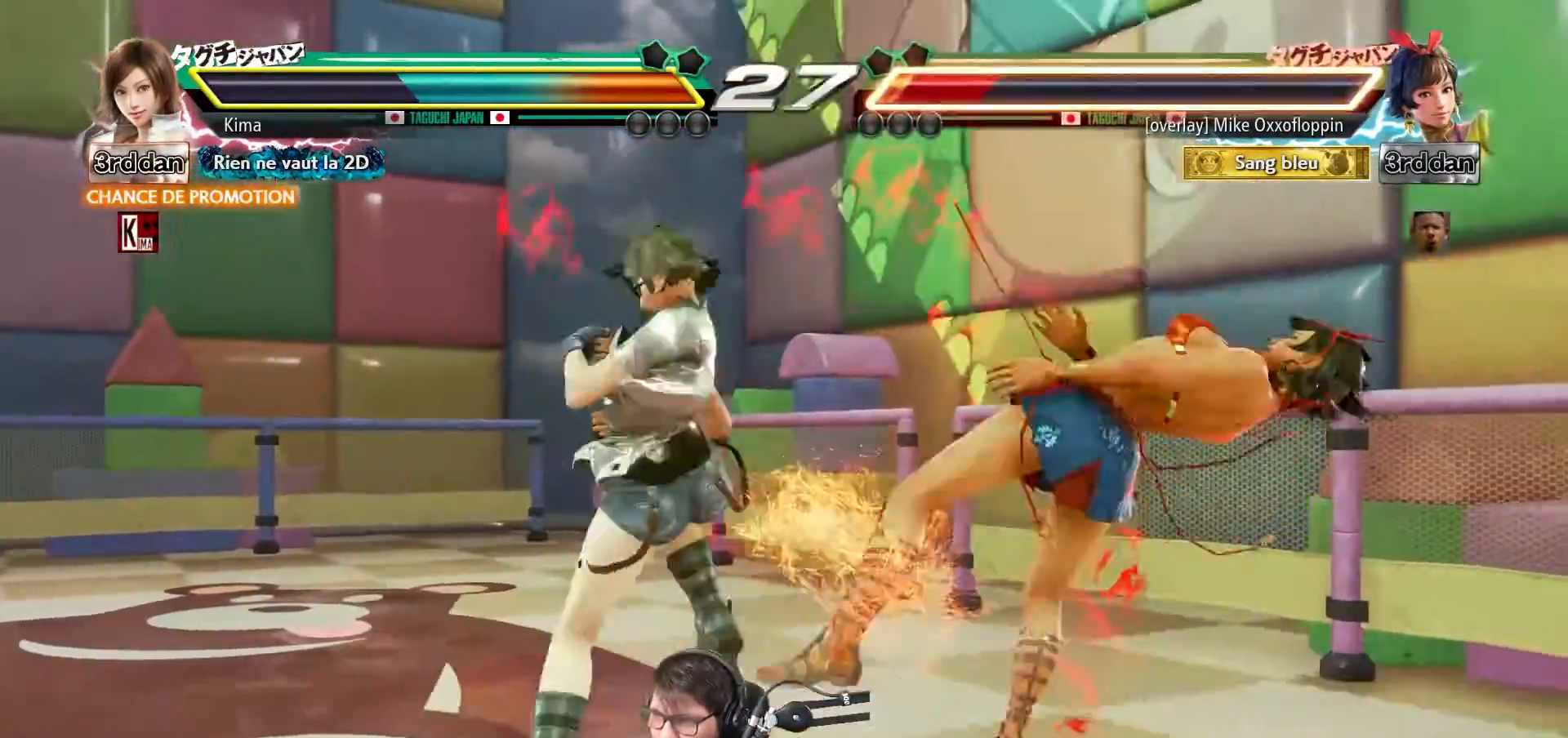
{"buttons": ["TRIANGLE"], "left_stick": "center", "events": [[500, "TRIANGLE", "down"]]}
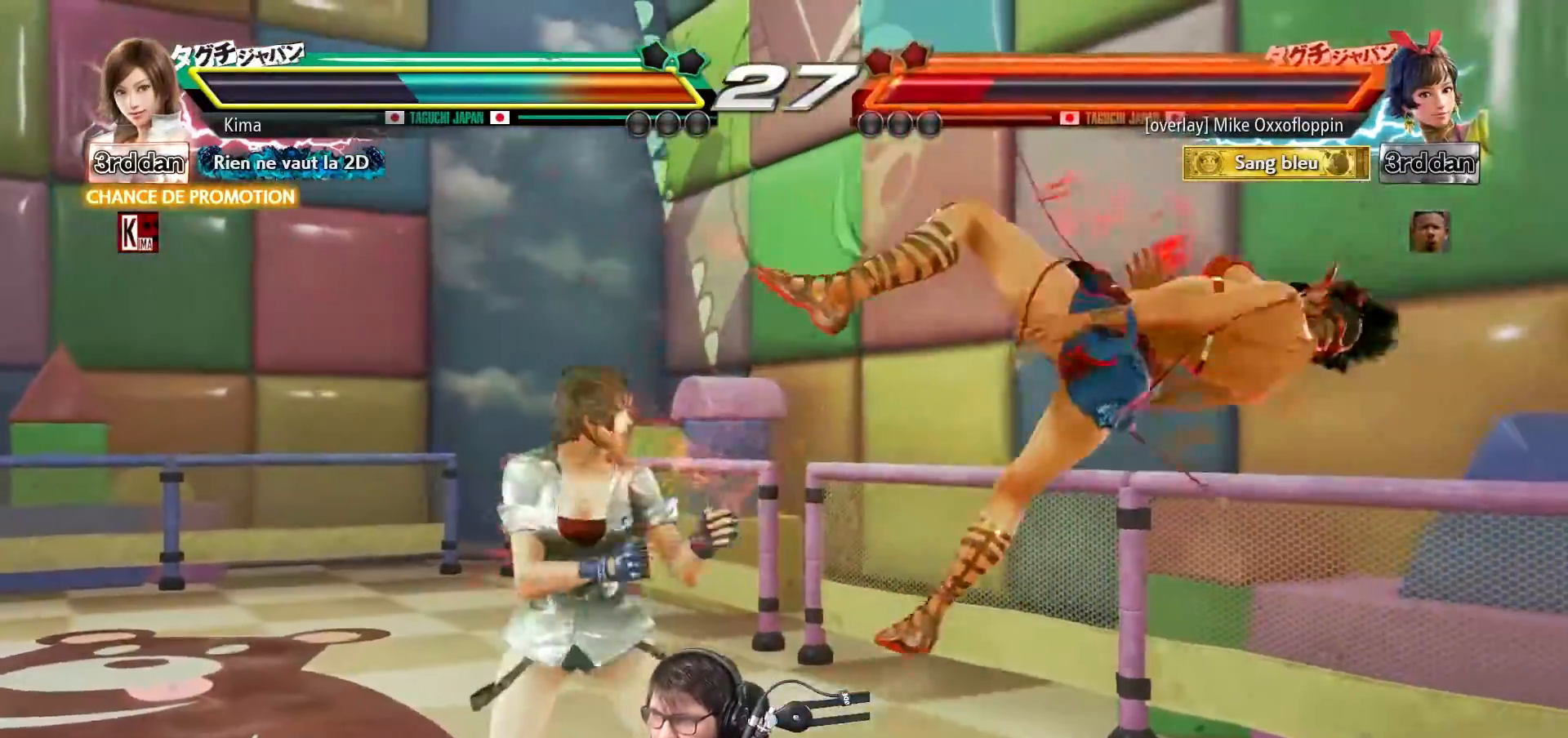
{"buttons": [], "left_stick": "center", "events": [[83, "TRIANGLE", "up"], [150, "SQUARE", "down"], [150, "TRIANGLE", "down"], [200, "SQUARE", "up"], [233, "TRIANGLE", "up"], [267, "SQUARE", "down"], [267, "TRIANGLE", "down"], [333, "SQUARE", "up"], [350, "TRIANGLE", "up"], [400, "SQUARE", "down"], [400, "TRIANGLE", "down"], [467, "SQUARE", "up"], [467, "TRIANGLE", "up"]]}
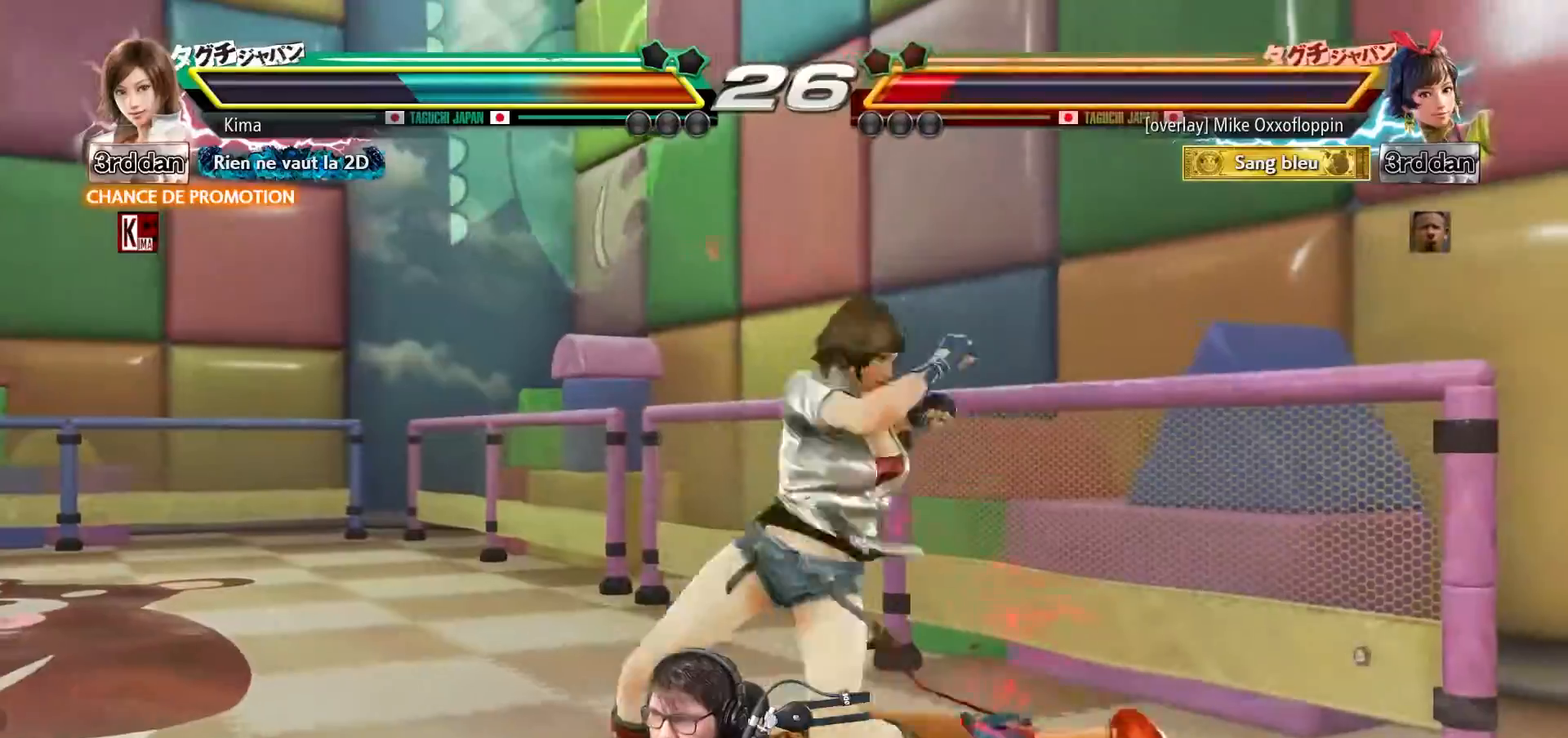
{"buttons": ["SQUARE", "TRIANGLE"], "left_stick": "center", "events": [[67, "SQUARE", "down"], [67, "TRIANGLE", "down"], [150, "SQUARE", "up"], [150, "TRIANGLE", "up"], [233, "SQUARE", "down"], [233, "TRIANGLE", "down"], [333, "SQUARE", "up"], [333, "TRIANGLE", "up"], [400, "SQUARE", "down"], [417, "TRIANGLE", "down"]]}
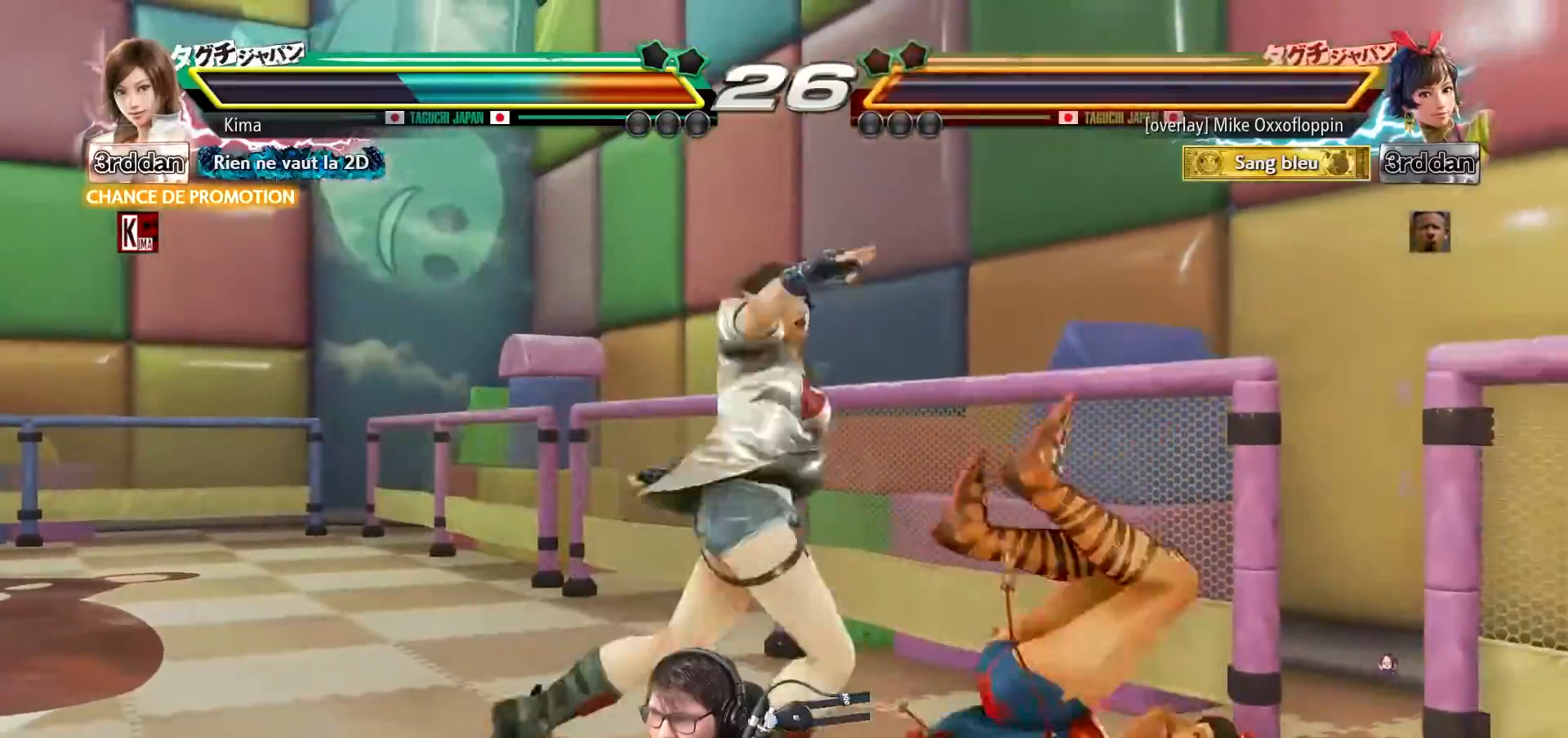
{"buttons": [], "left_stick": "left", "events": [[17, "SQUARE", "up"], [17, "TRIANGLE", "up"], [183, "left_stick", "left"]]}
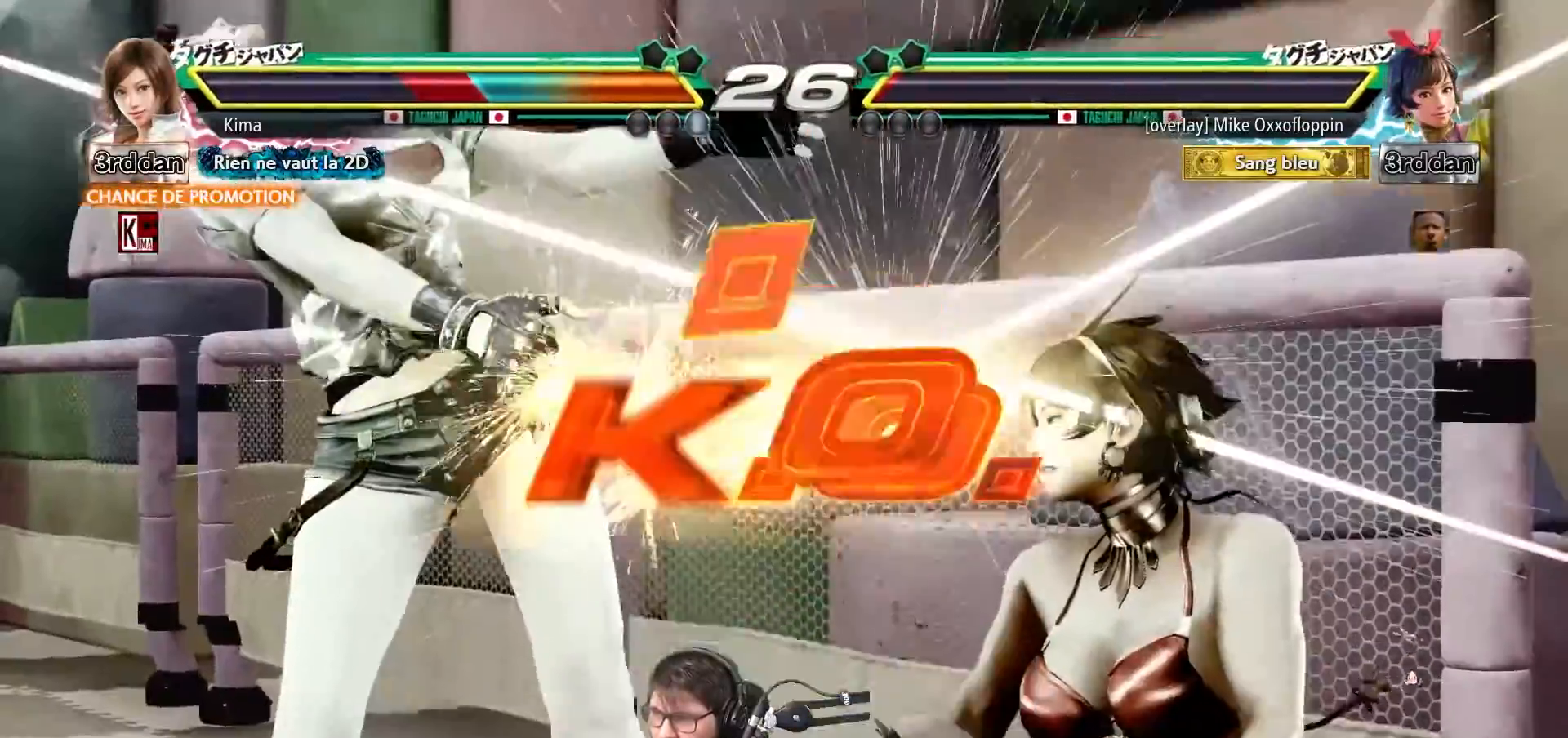
{"buttons": [], "left_stick": "center", "events": [[333, "left_stick", "center"]]}
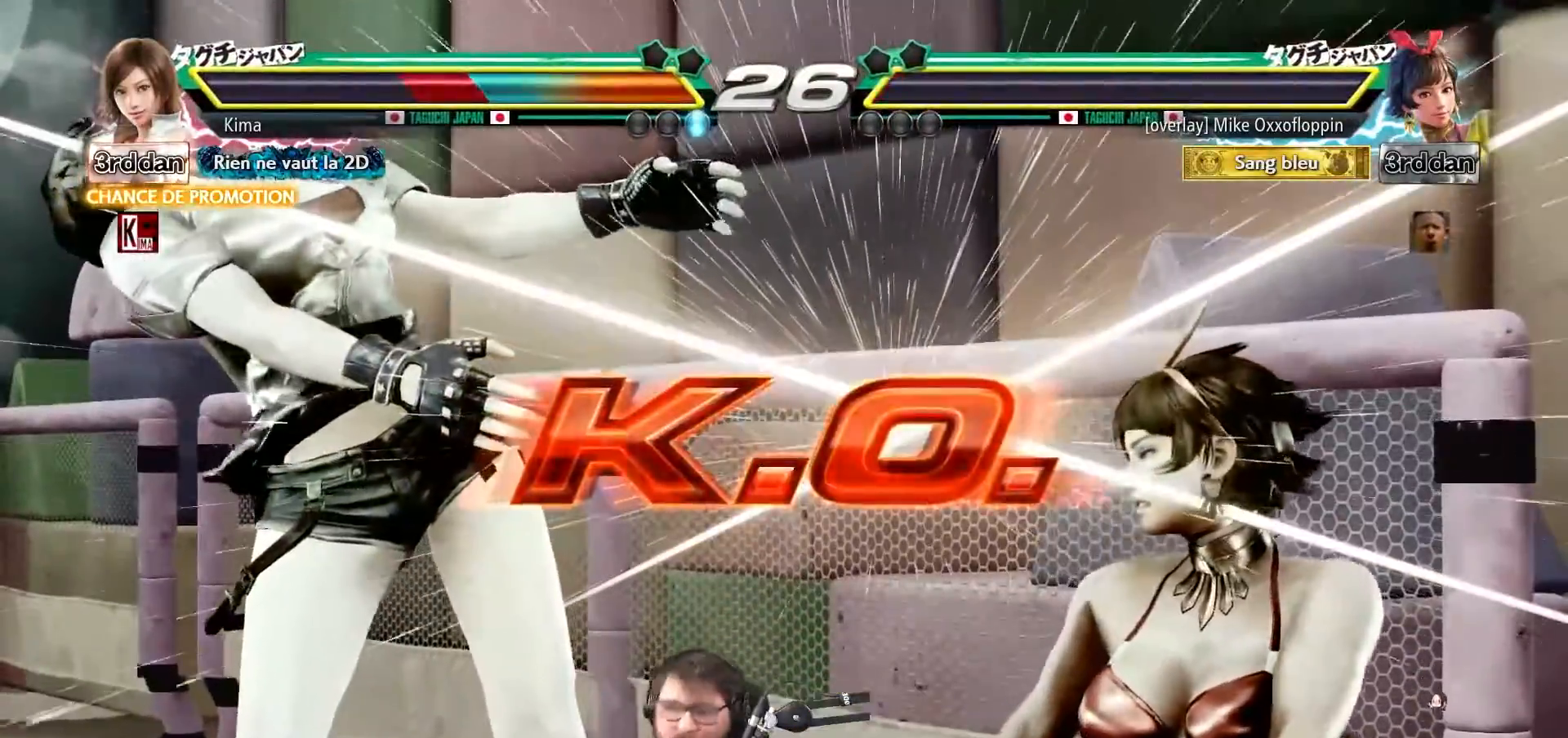
{"buttons": [], "left_stick": "center", "events": [[183, "CROSS", "down"], [200, "SQUARE", "down"], [250, "CROSS", "up"], [250, "SQUARE", "up"], [250, "TRIANGLE", "down"], [350, "TRIANGLE", "up"]]}
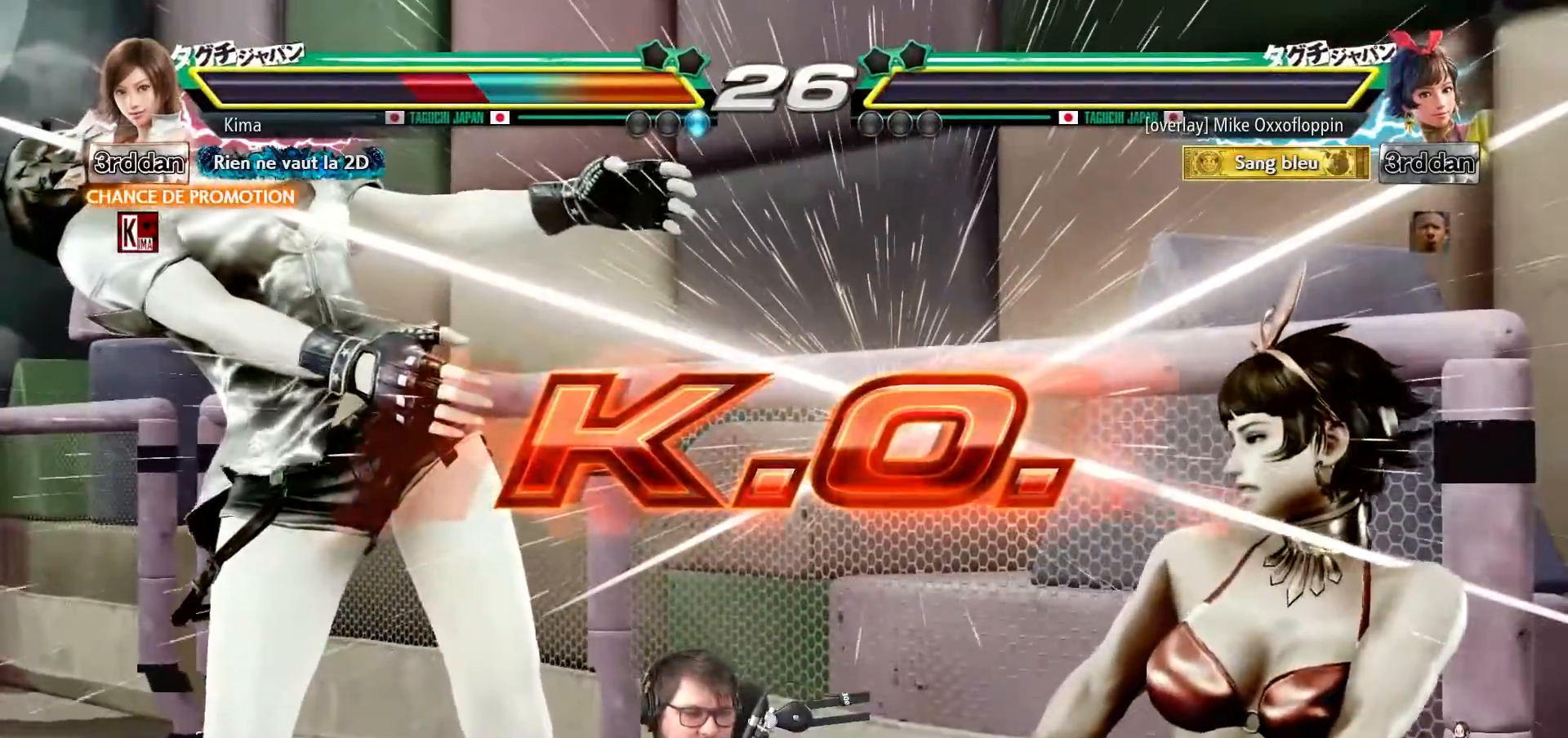
{"buttons": [], "left_stick": "center", "events": []}
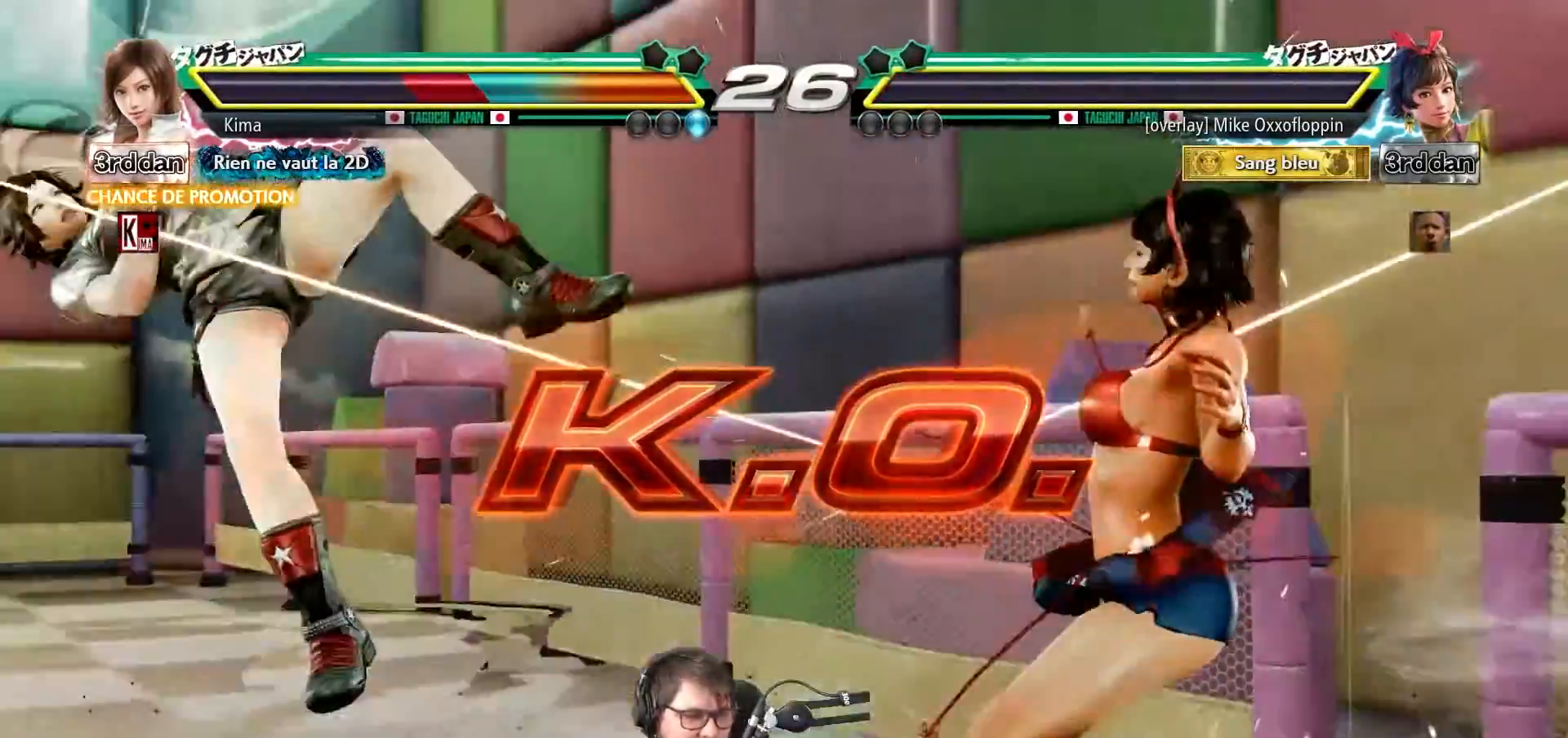
{"buttons": [], "left_stick": "center", "events": []}
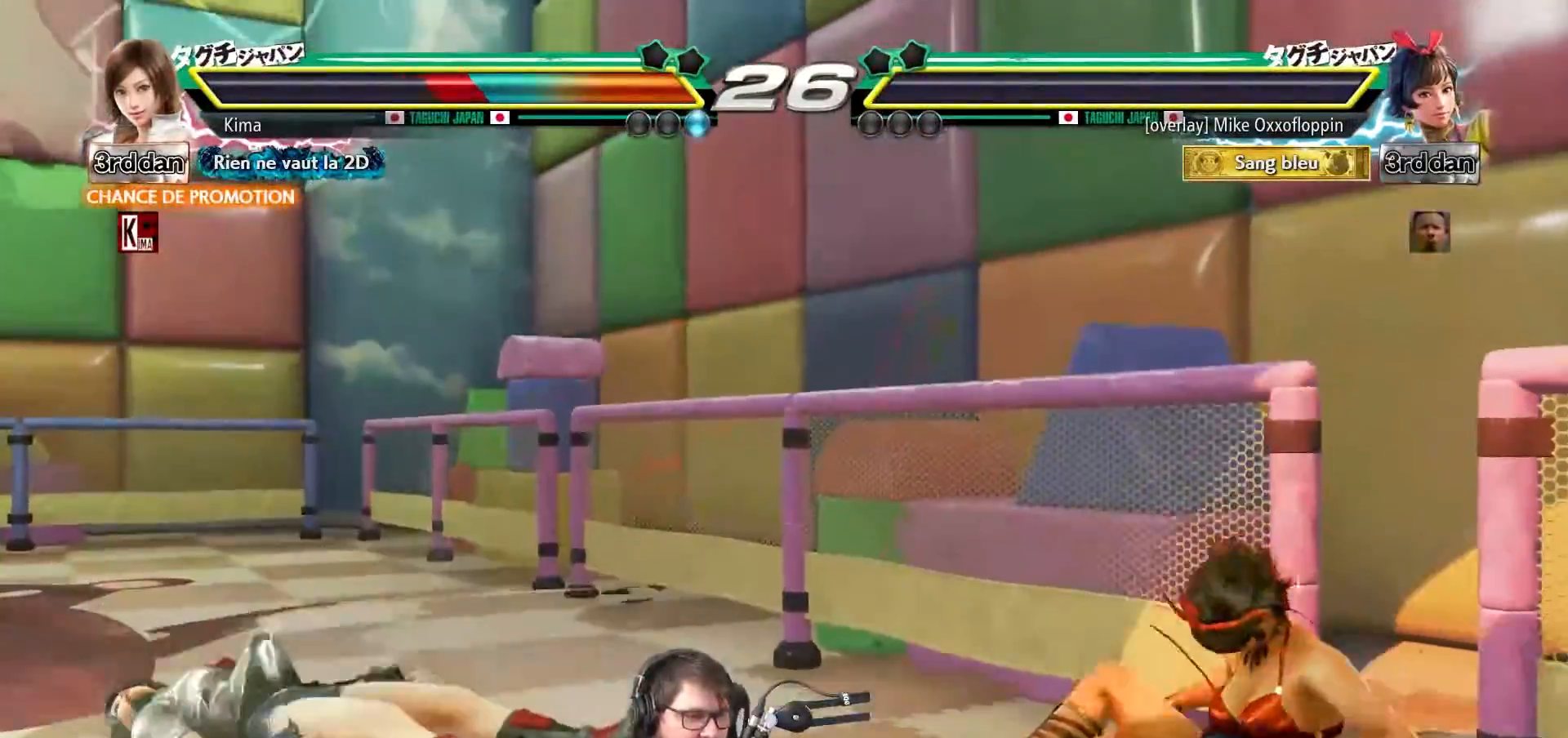
{"buttons": [], "left_stick": "center", "events": []}
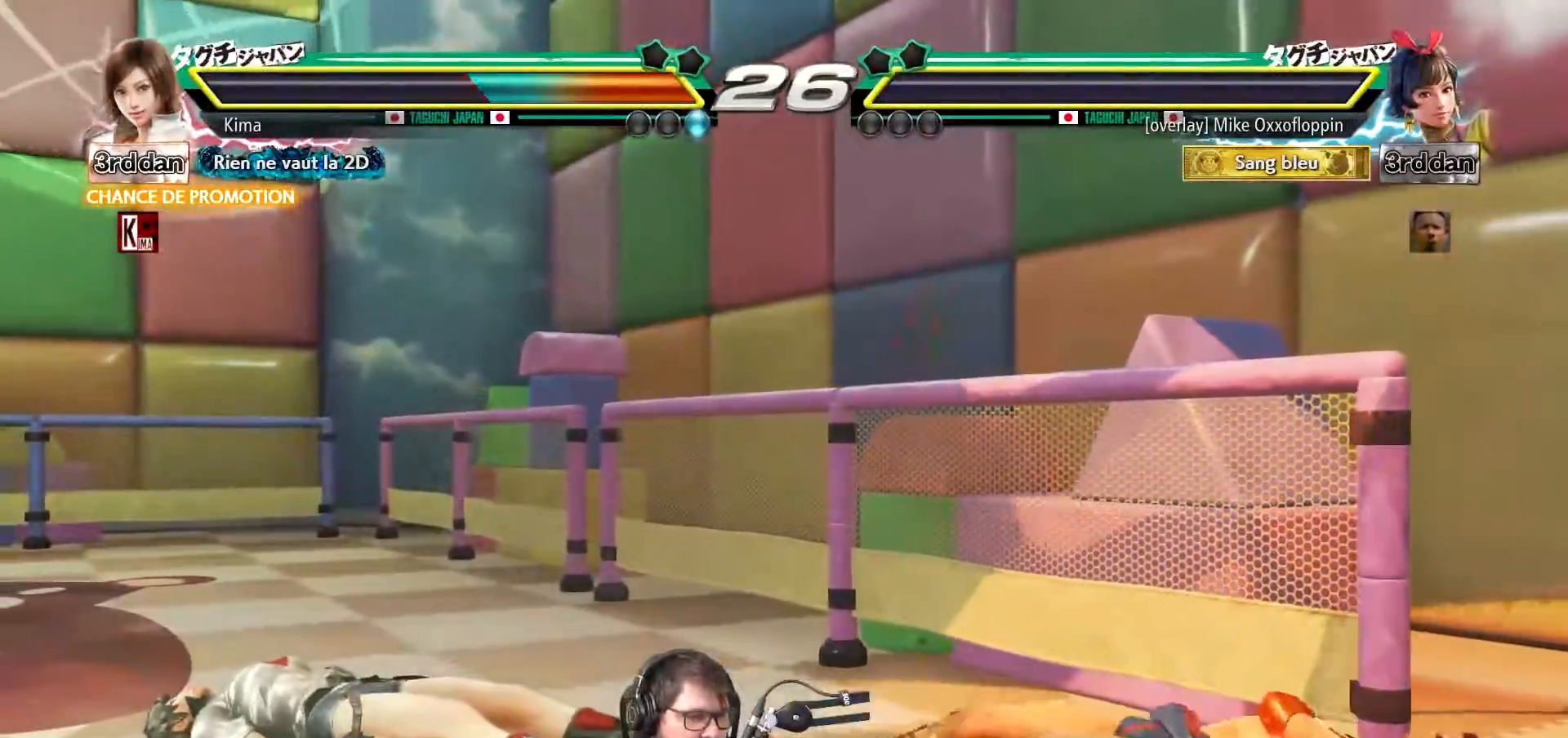
{"buttons": [], "left_stick": "center", "events": []}
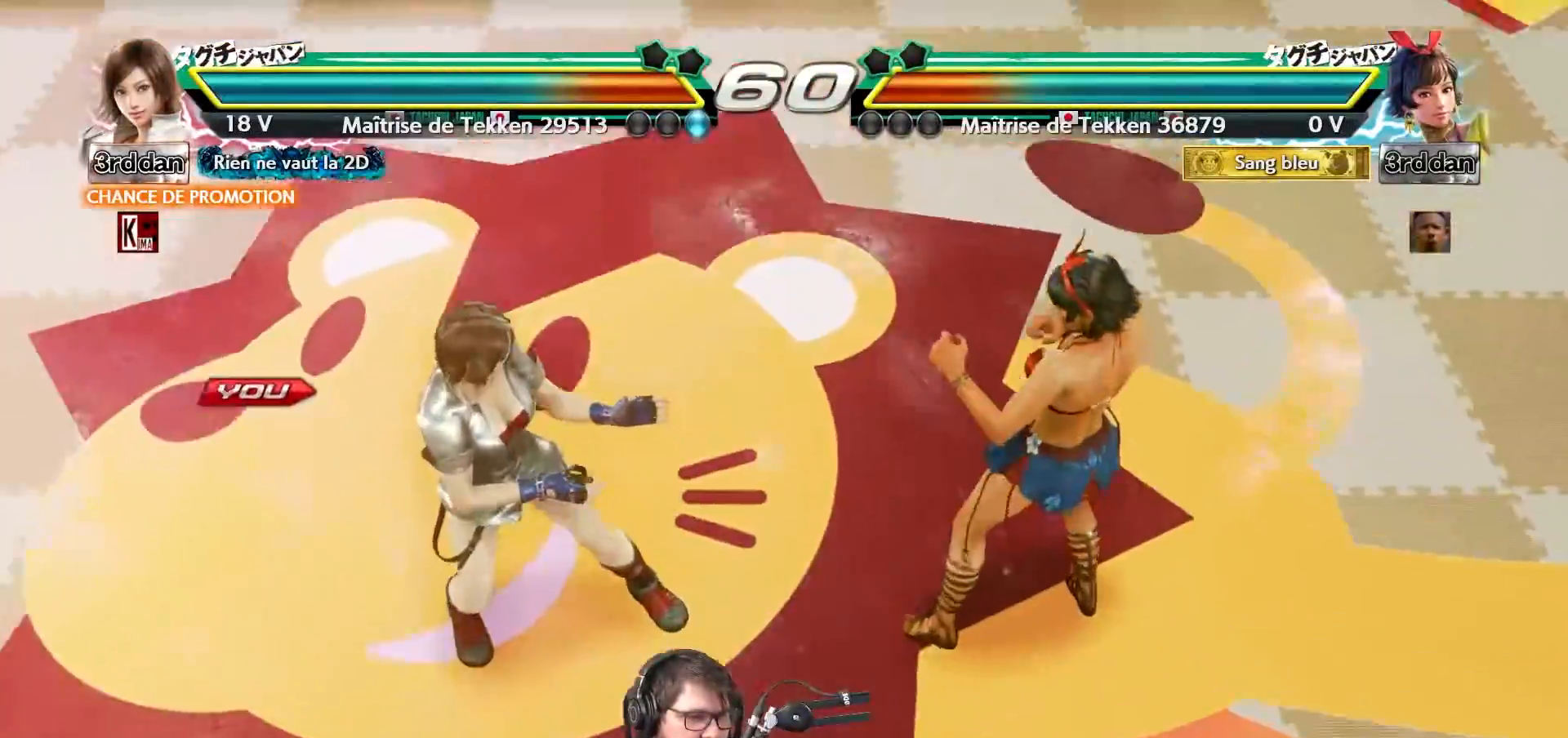
{"buttons": [], "left_stick": "center", "events": []}
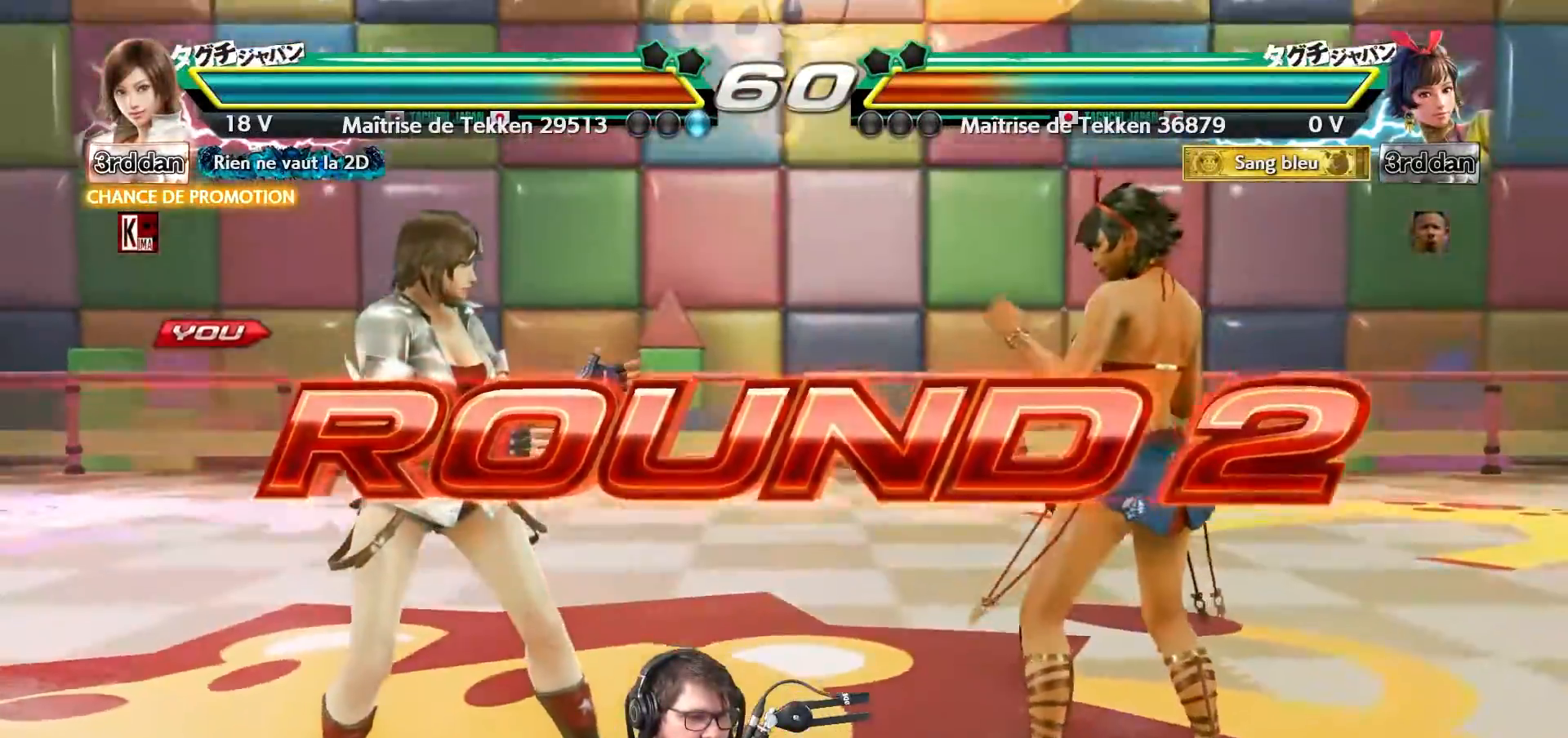
{"buttons": [], "left_stick": "center", "events": []}
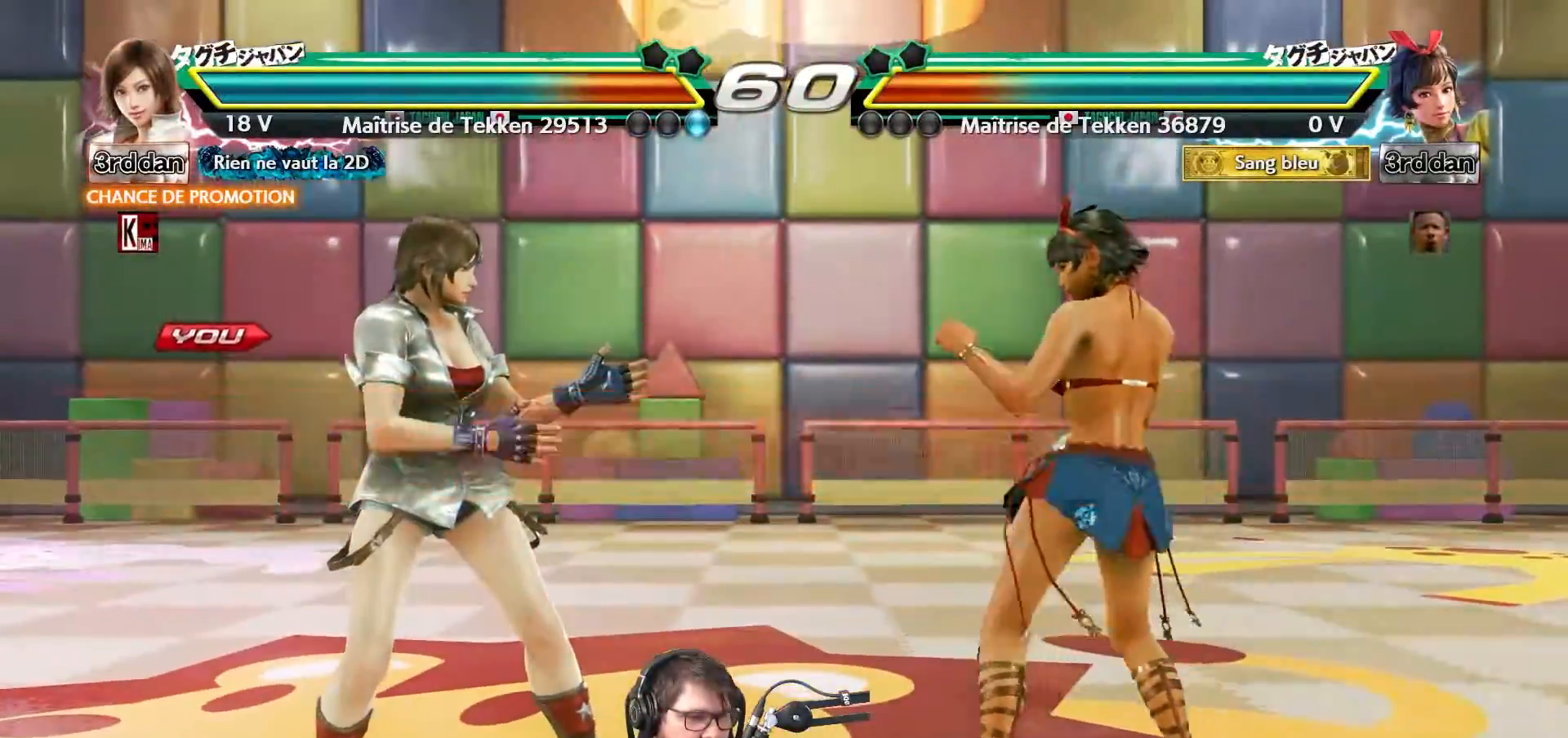
{"buttons": [], "left_stick": "center", "events": []}
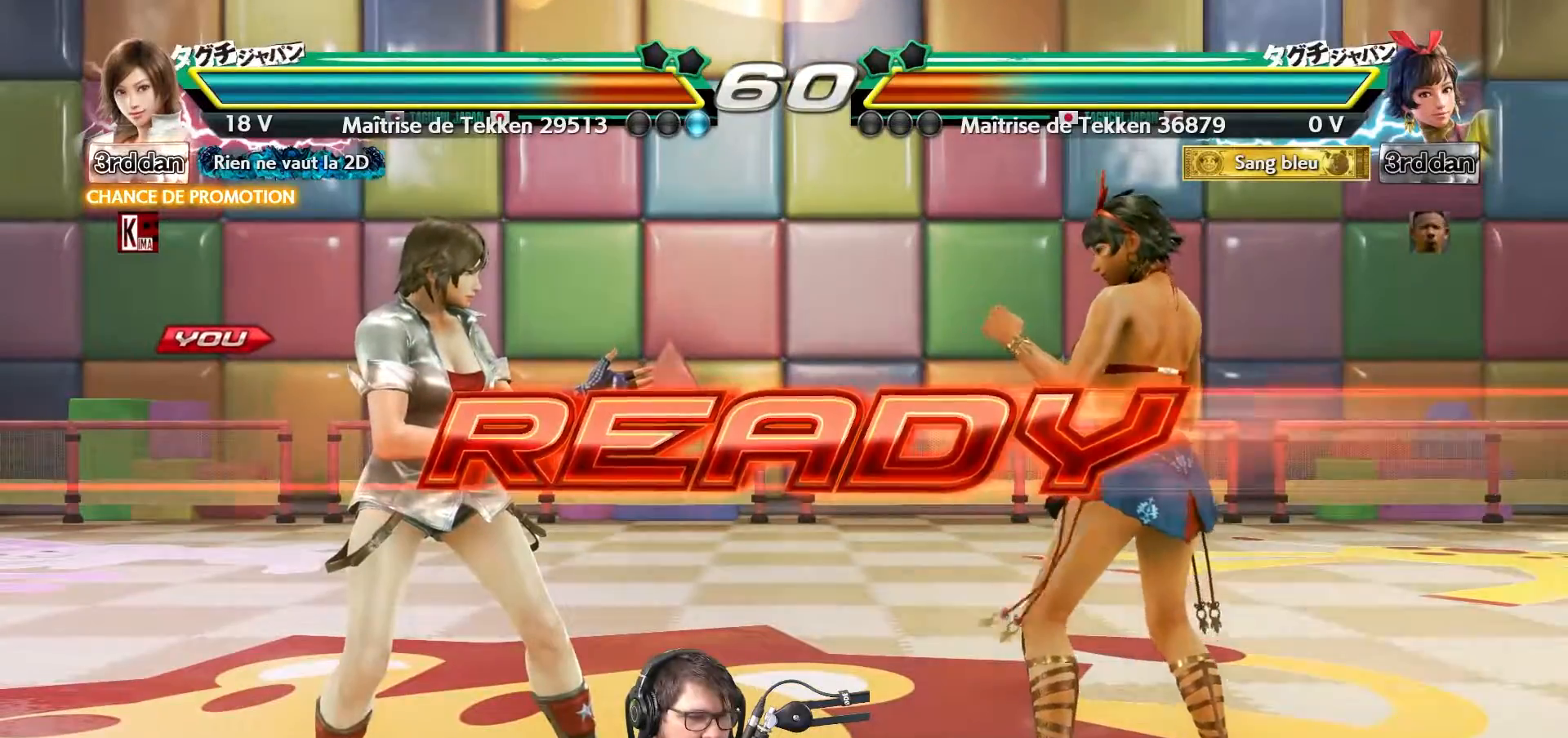
{"buttons": [], "left_stick": "center", "events": []}
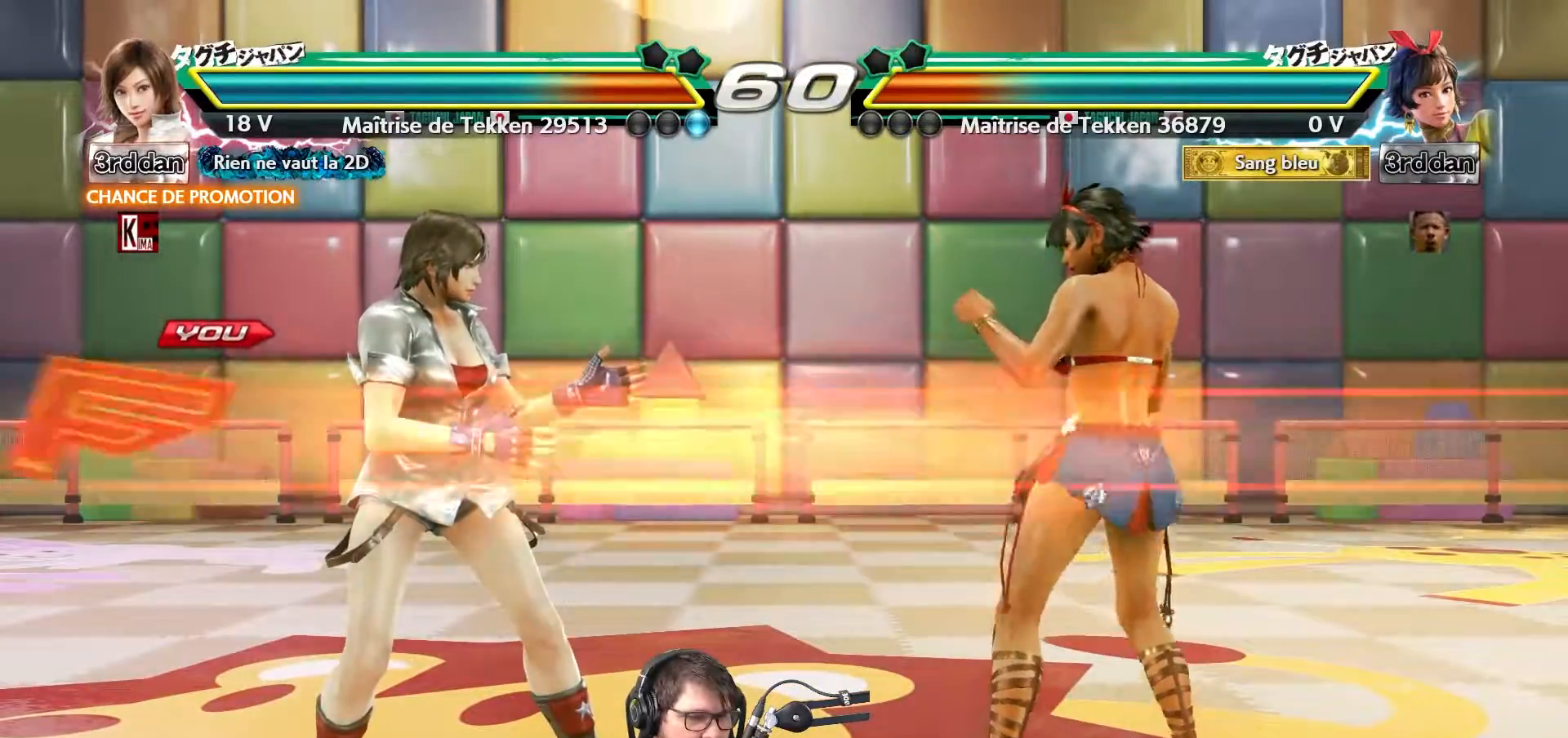
{"buttons": [], "left_stick": "center", "events": []}
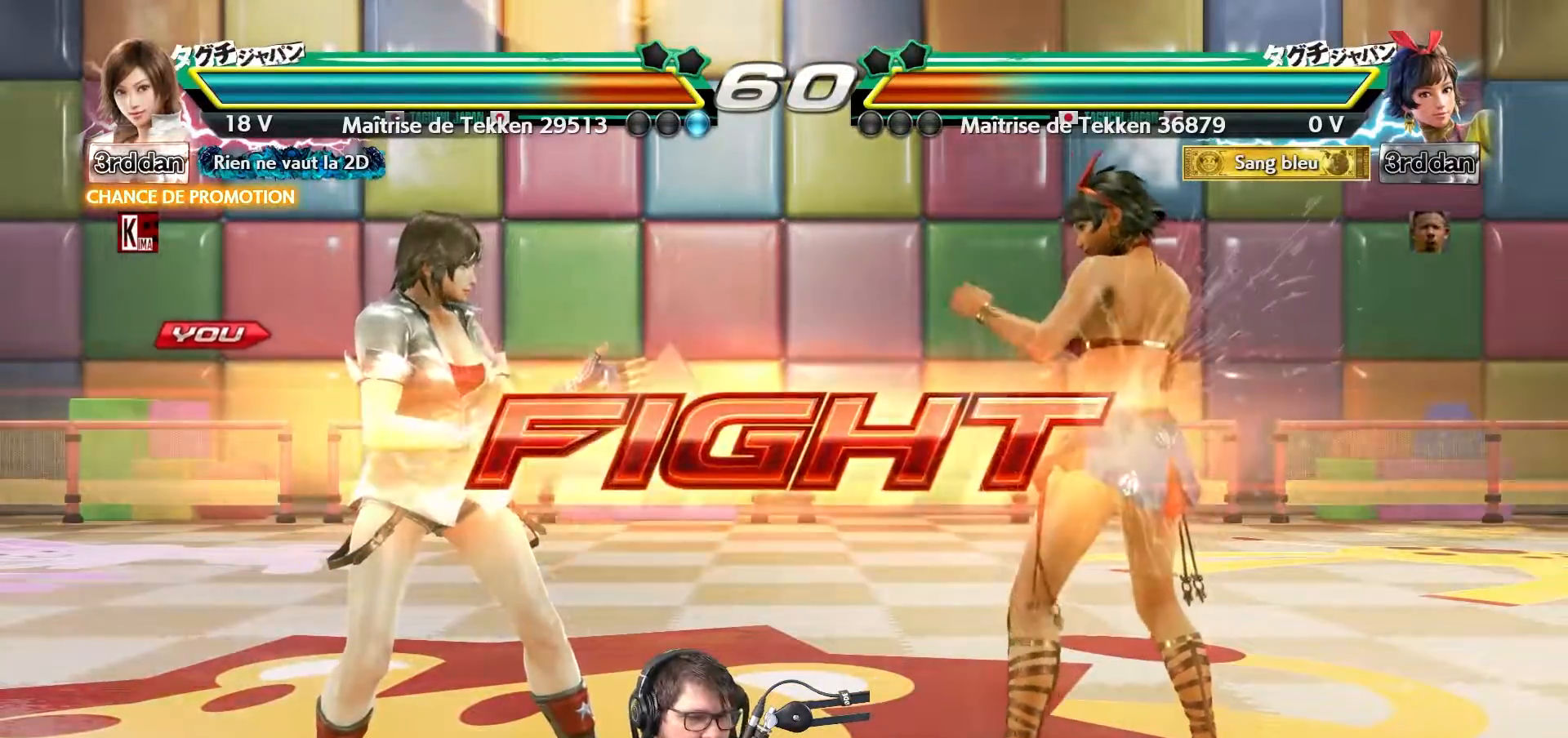
{"buttons": [], "left_stick": "left", "events": [[350, "left_stick", "left"]]}
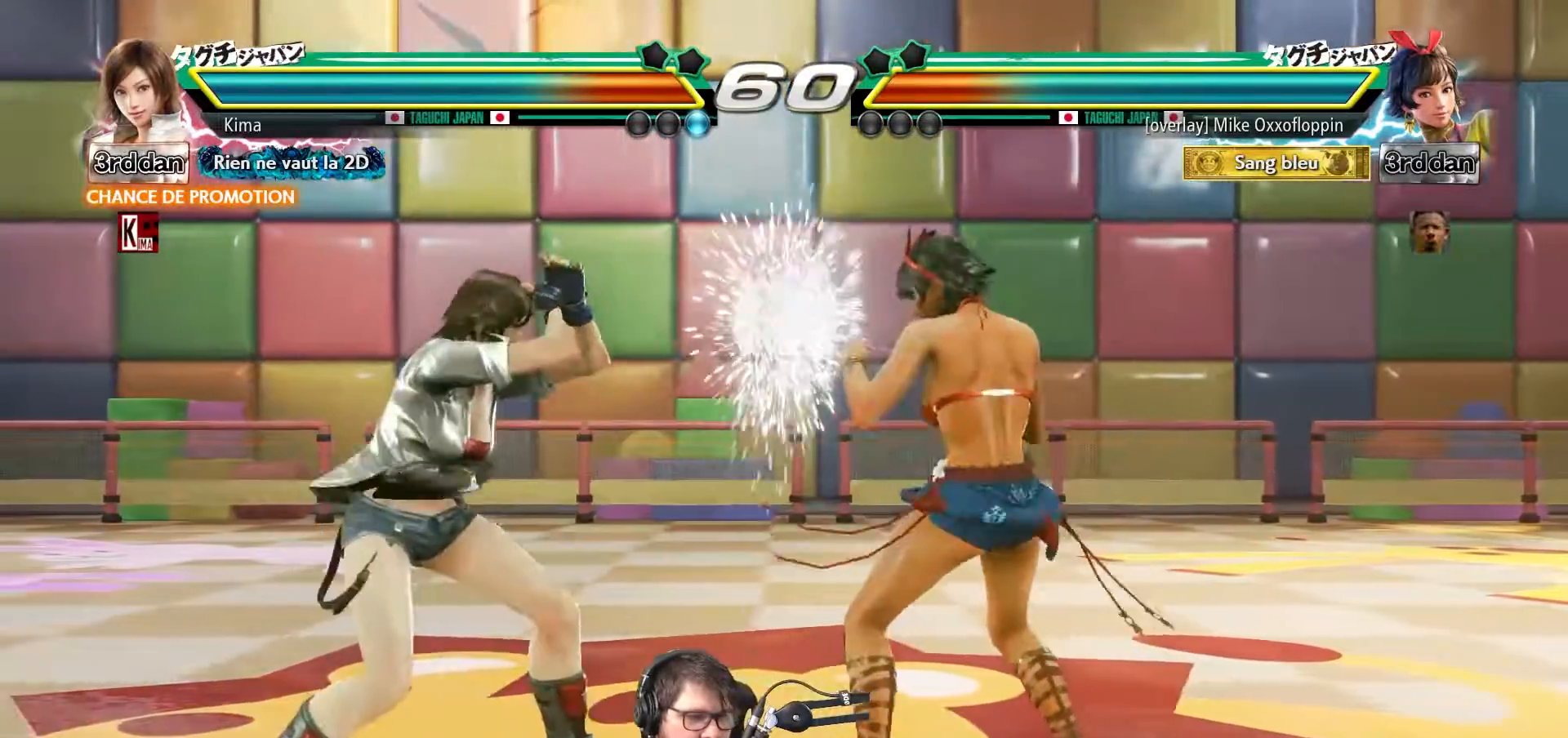
{"buttons": [], "left_stick": "left", "events": []}
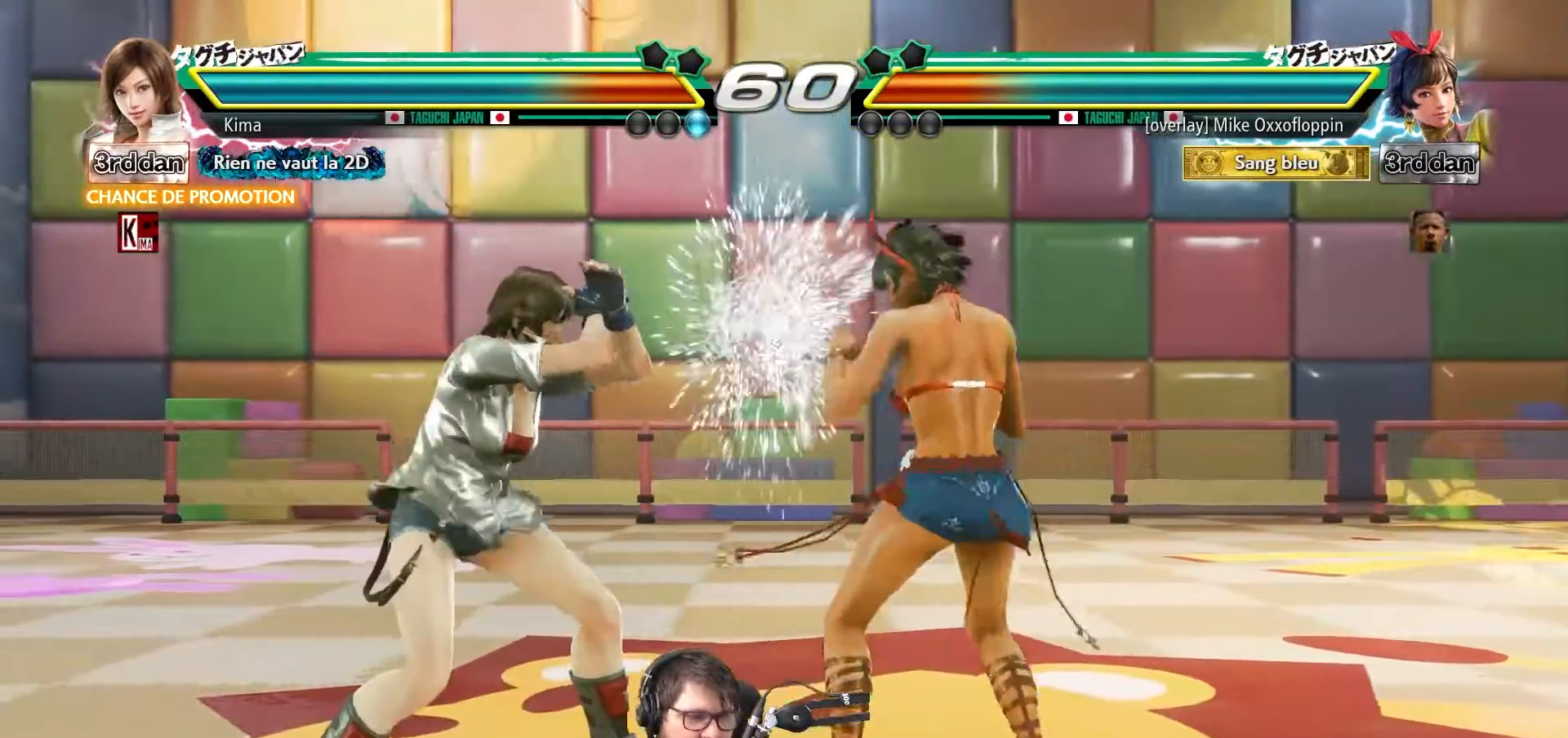
{"buttons": [], "left_stick": "left", "events": []}
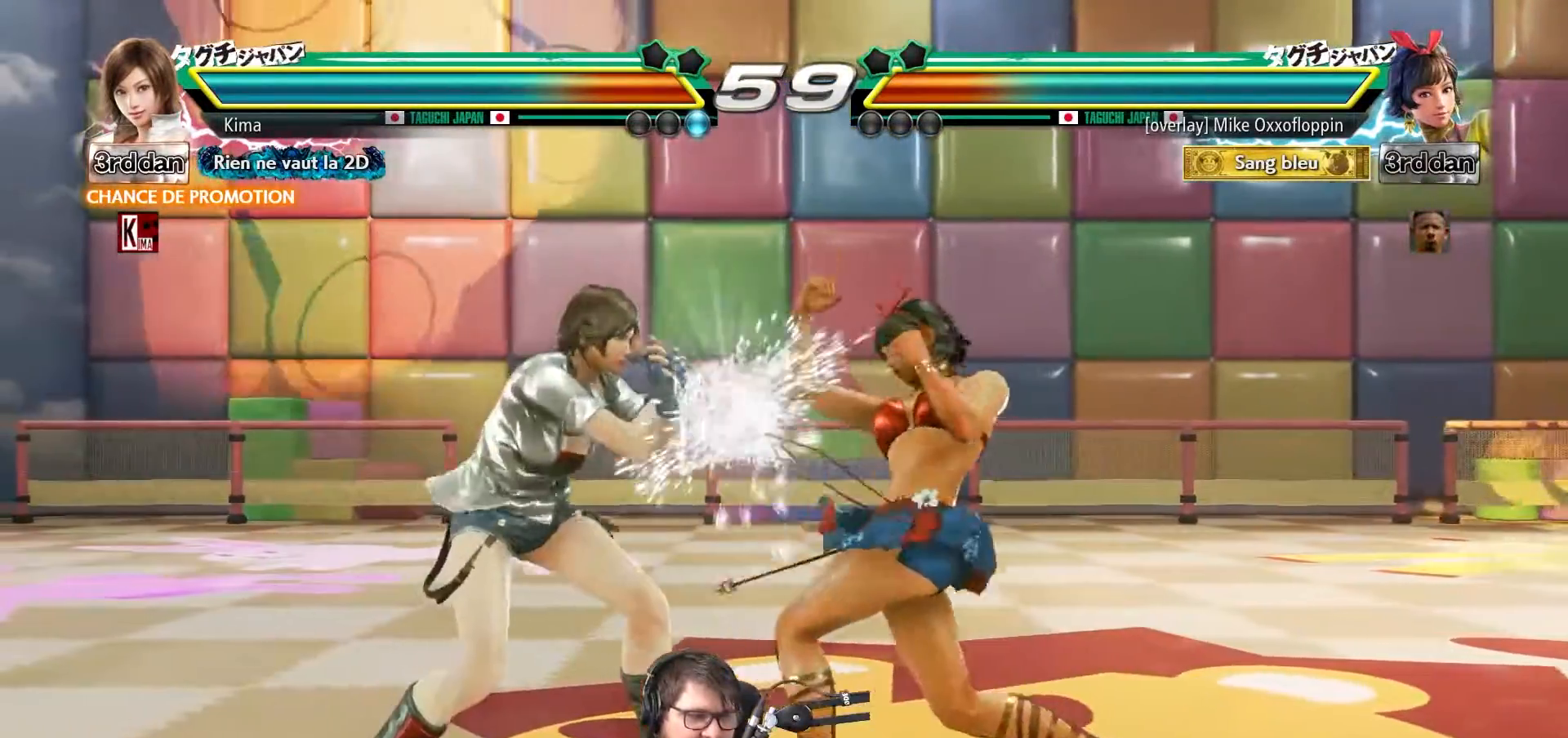
{"buttons": [], "left_stick": "left", "events": []}
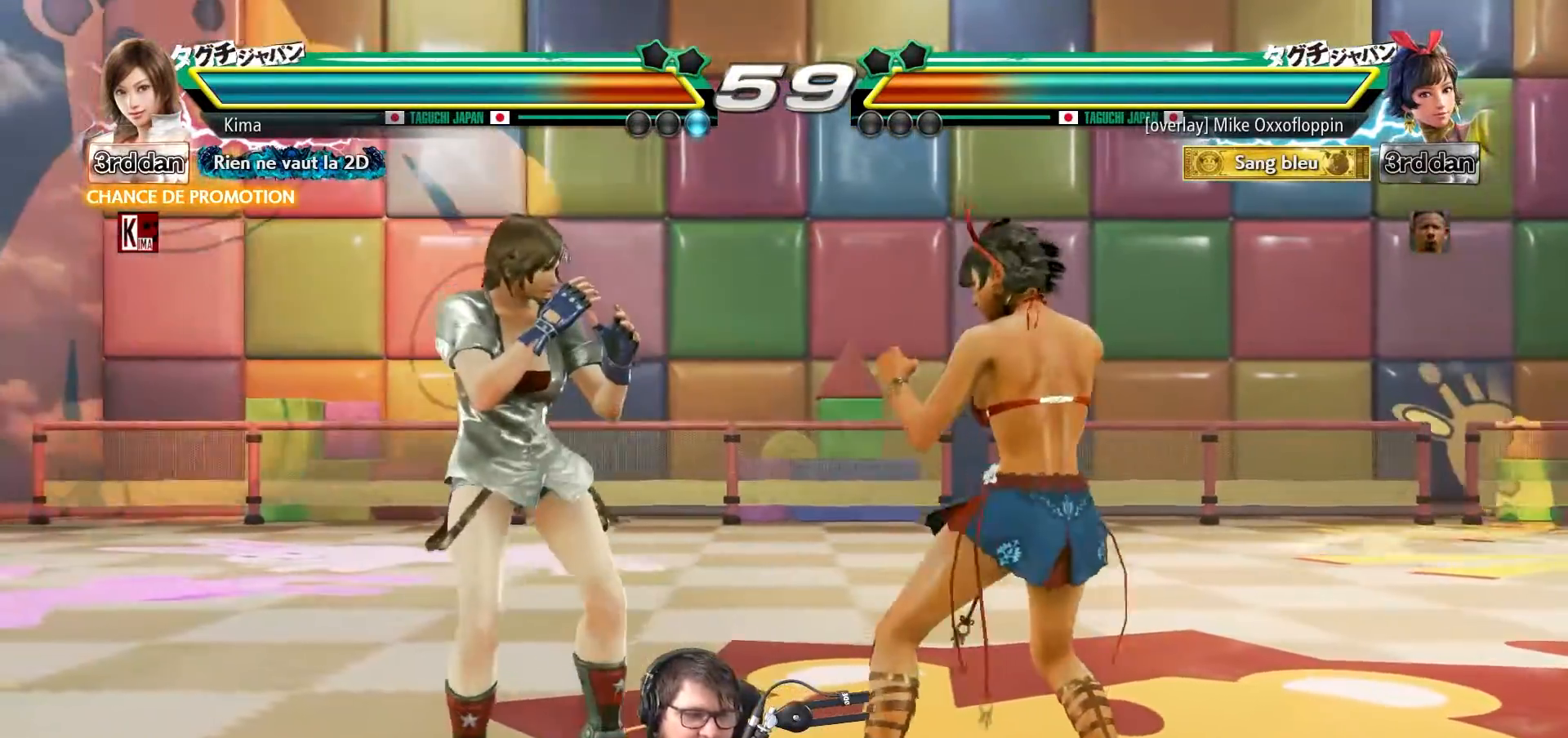
{"buttons": [], "left_stick": "left", "events": []}
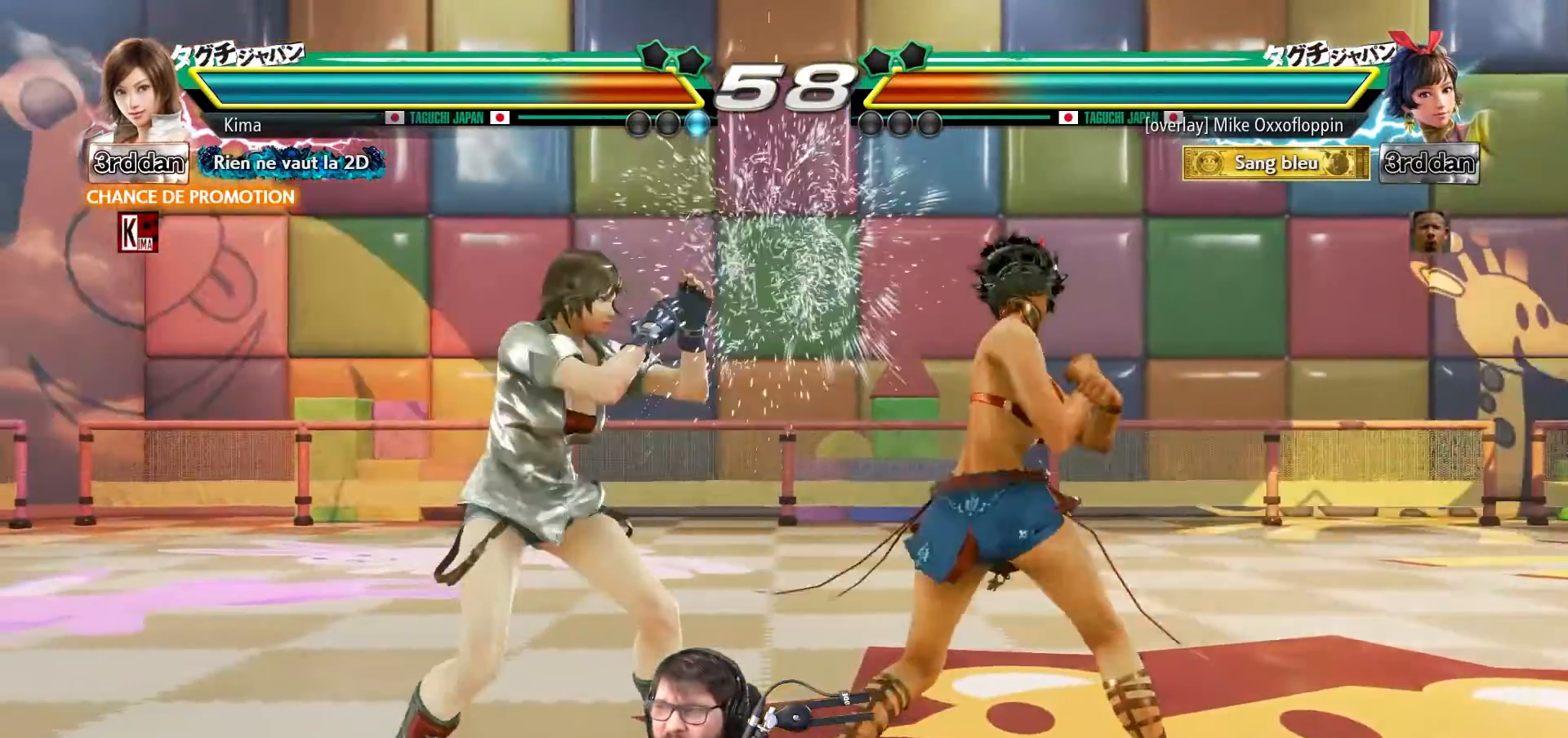
{"buttons": [], "left_stick": "left", "events": []}
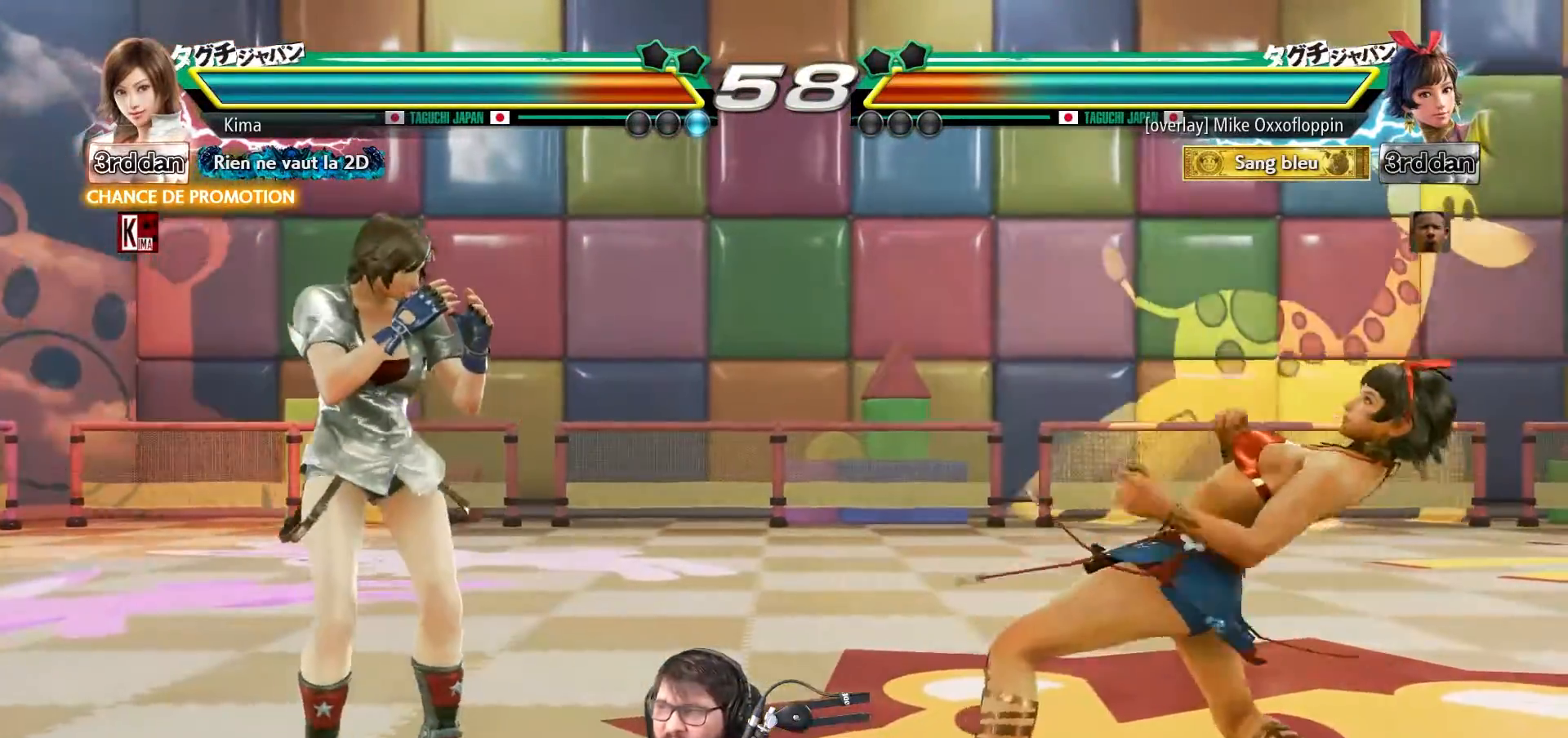
{"buttons": [], "left_stick": "left", "events": []}
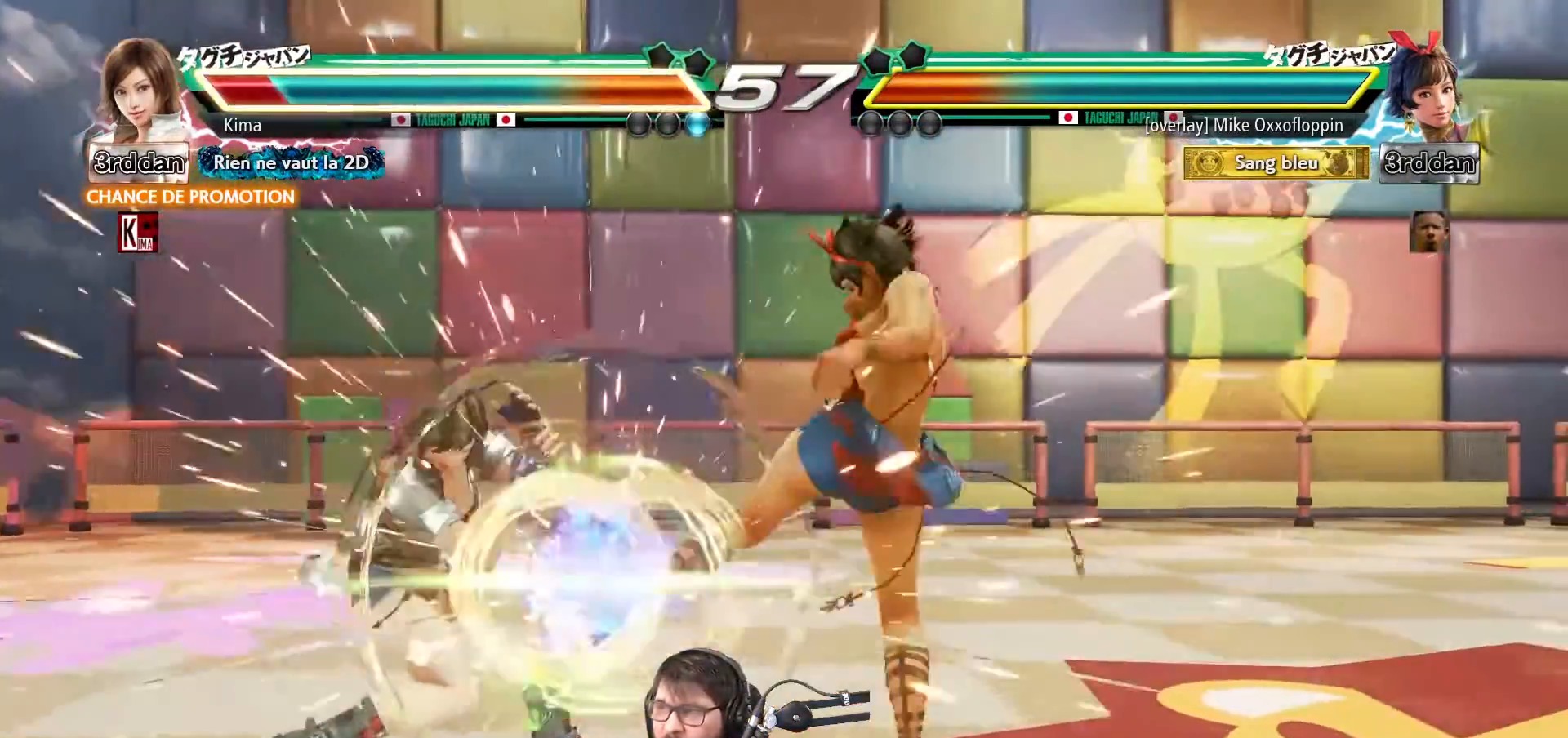
{"buttons": [], "left_stick": "left", "events": []}
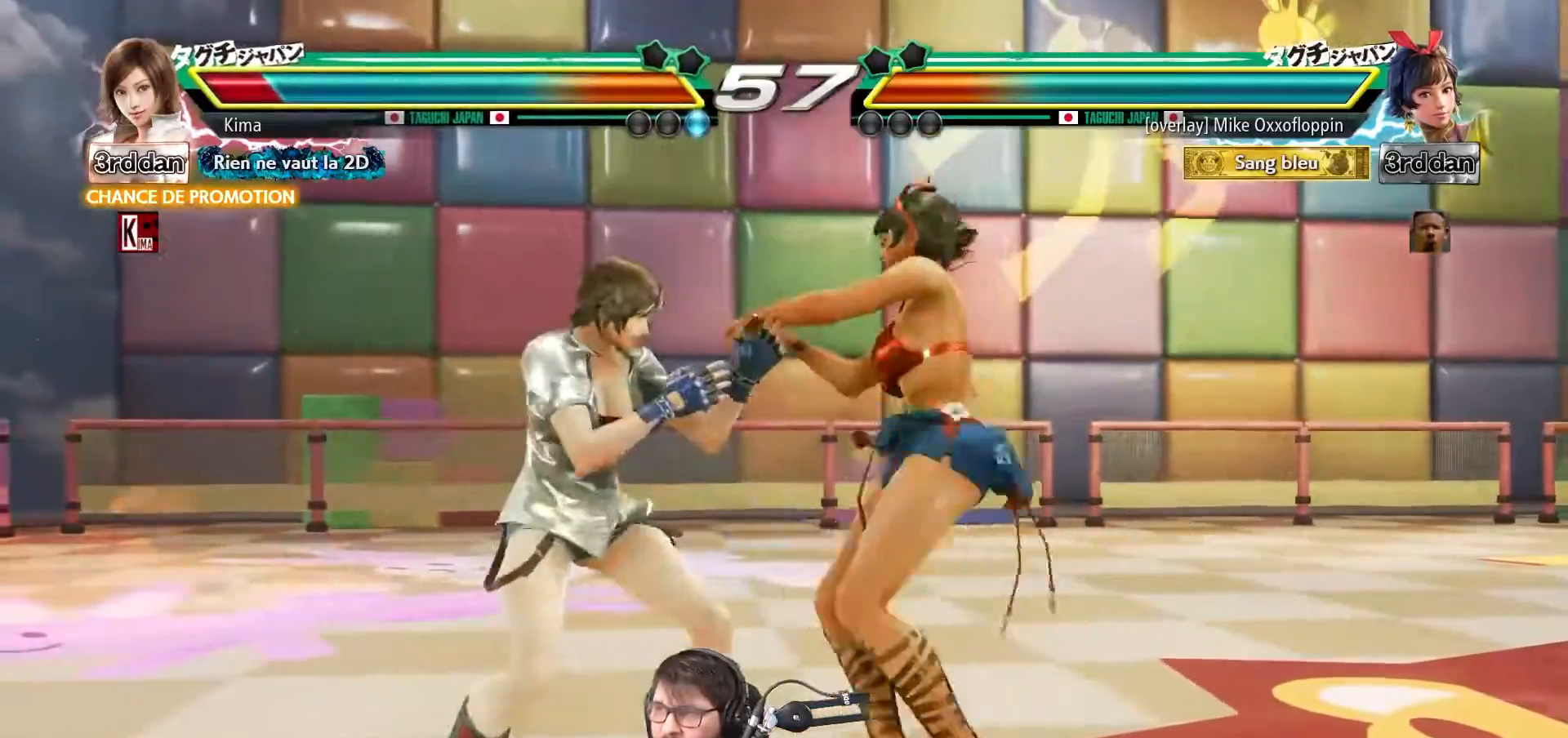
{"buttons": [], "left_stick": "left", "events": []}
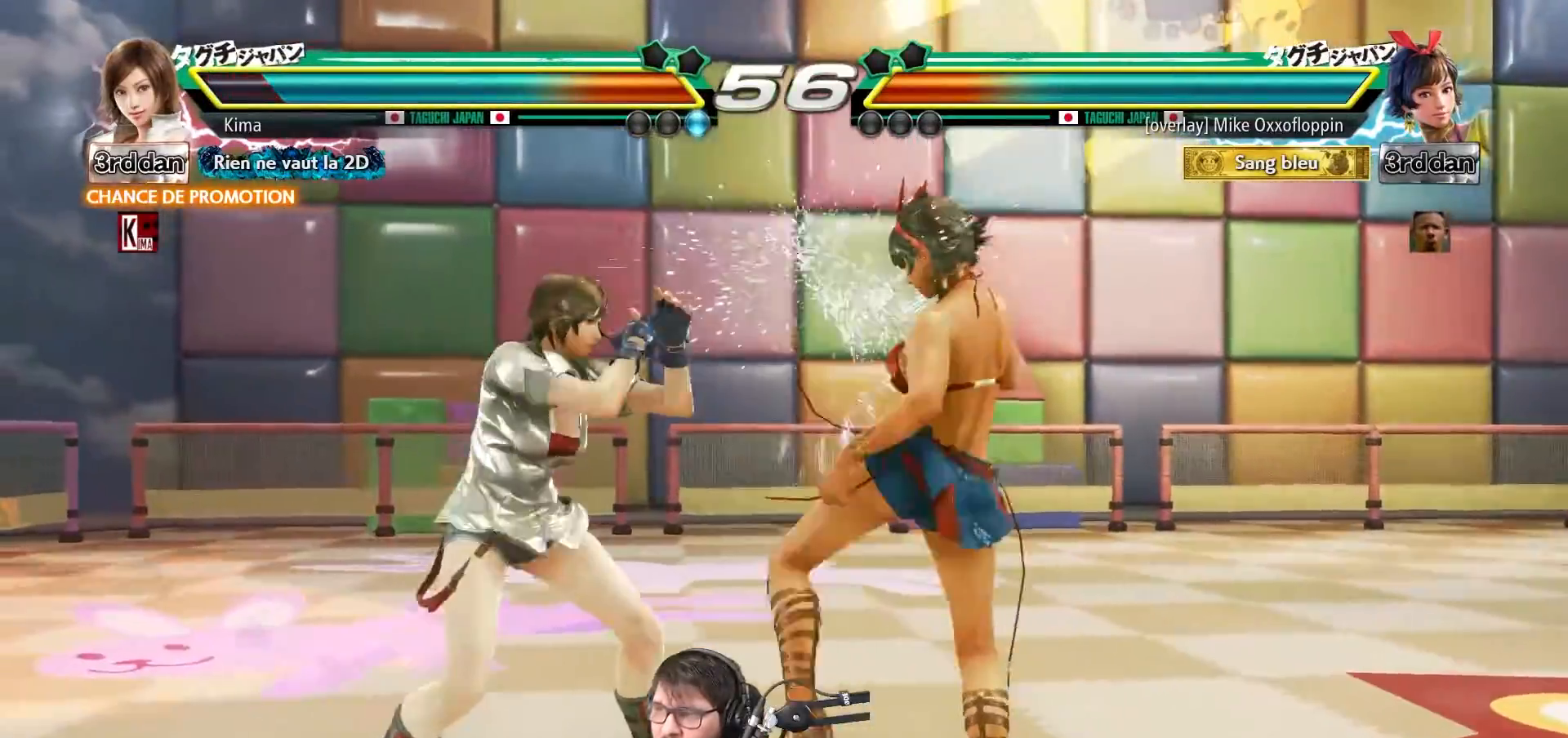
{"buttons": [], "left_stick": "center", "events": [[33, "left_stick", "down-right"], [67, "TRIANGLE", "down"], [133, "TRIANGLE", "up"], [133, "left_stick", "center"]]}